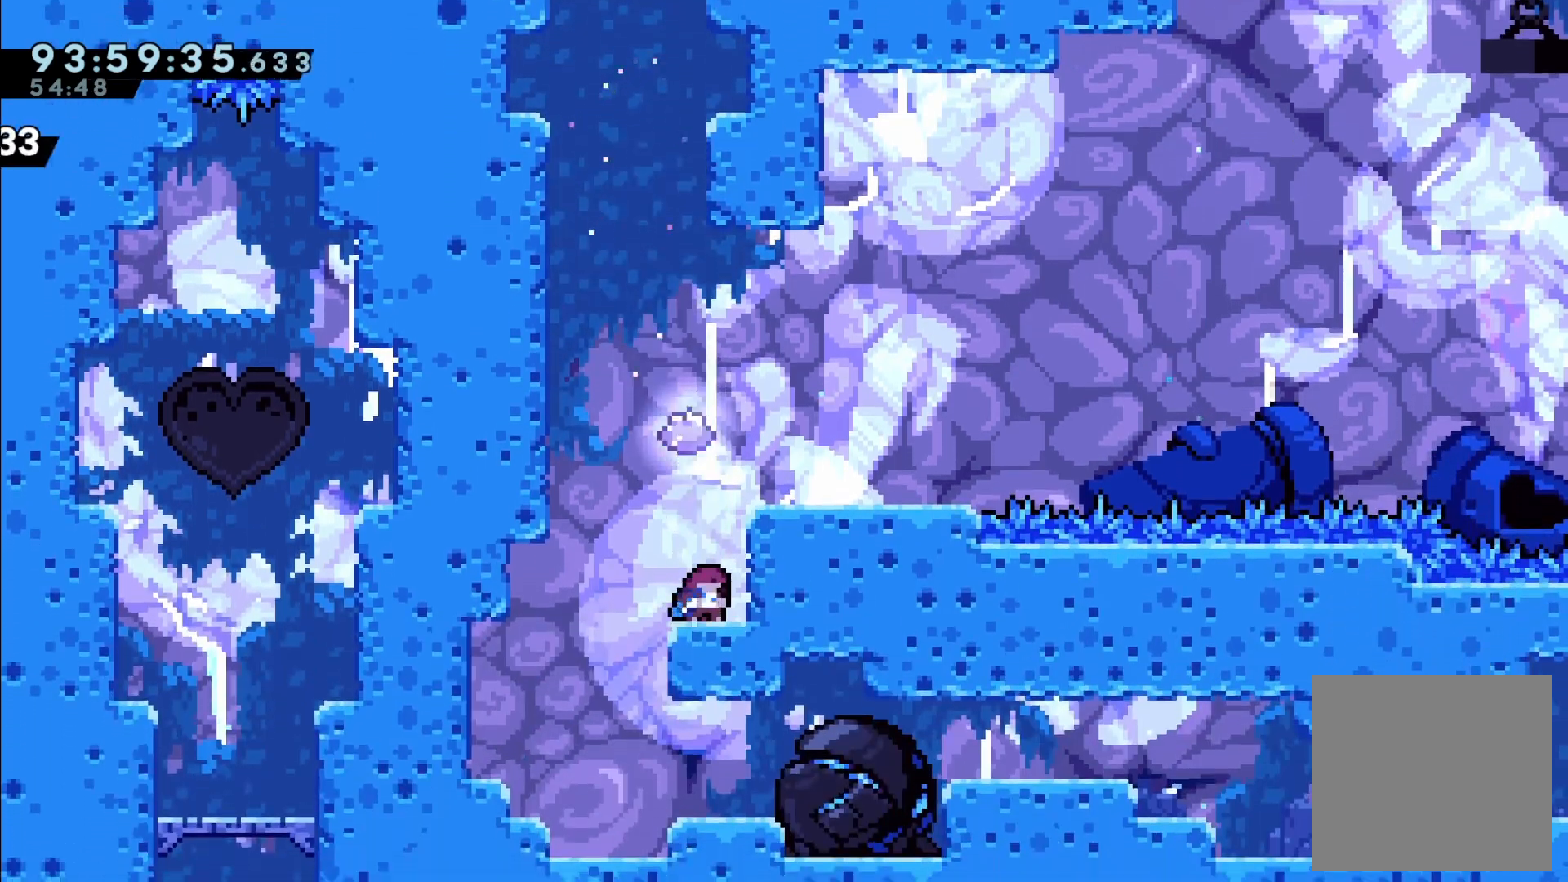
Gameplay with a controller (Xbox layout); each line is a JSON object with the inputs held at the frame after it. "events" lists button and stick changes between this image and that frame as [ms after this image, input, new state], when the widget could be followed in between. Not read: L3 R3 right_stick.
{"buttons": ["A", "DPAD_DOWN"], "left_stick": "center", "events": [[350, "A", "down"]]}
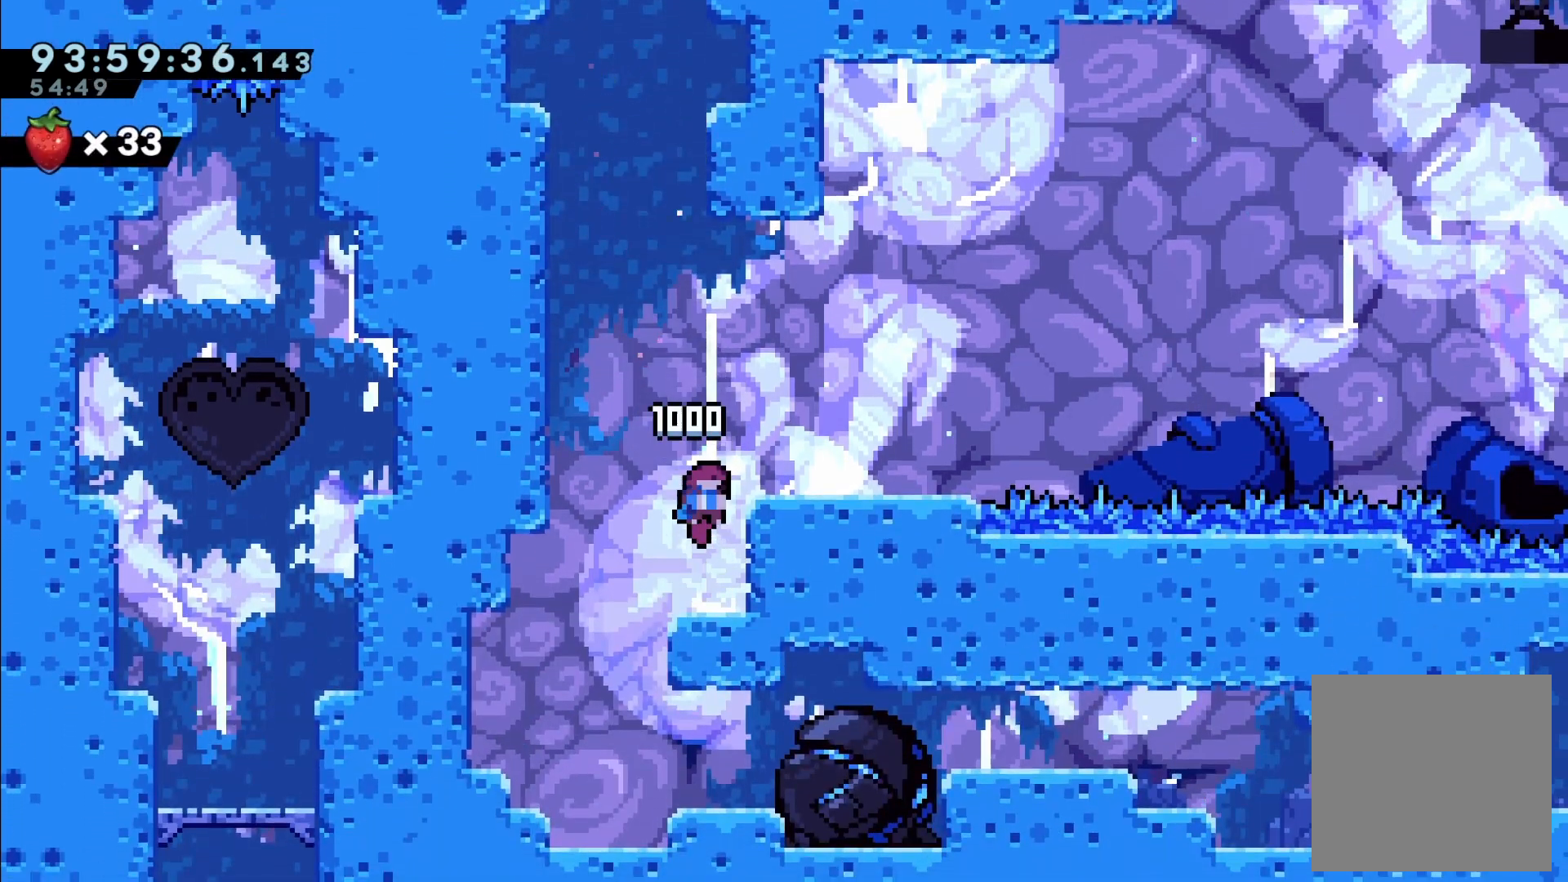
{"buttons": ["DPAD_DOWN"], "left_stick": "center", "events": [[367, "A", "up"]]}
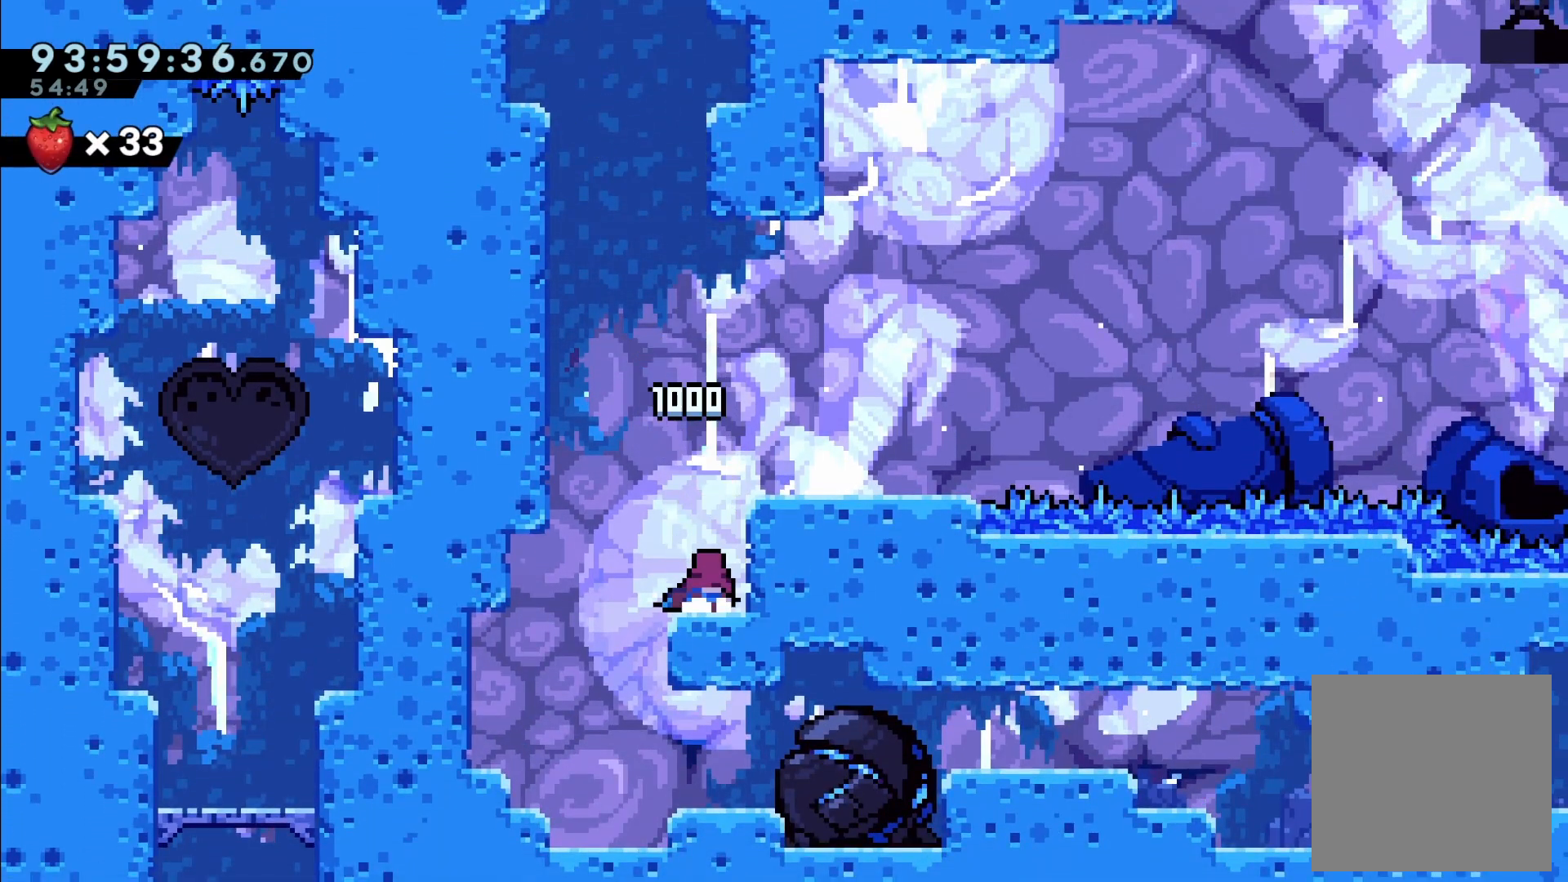
{"buttons": ["A", "DPAD_DOWN"], "left_stick": "center", "events": [[67, "A", "down"]]}
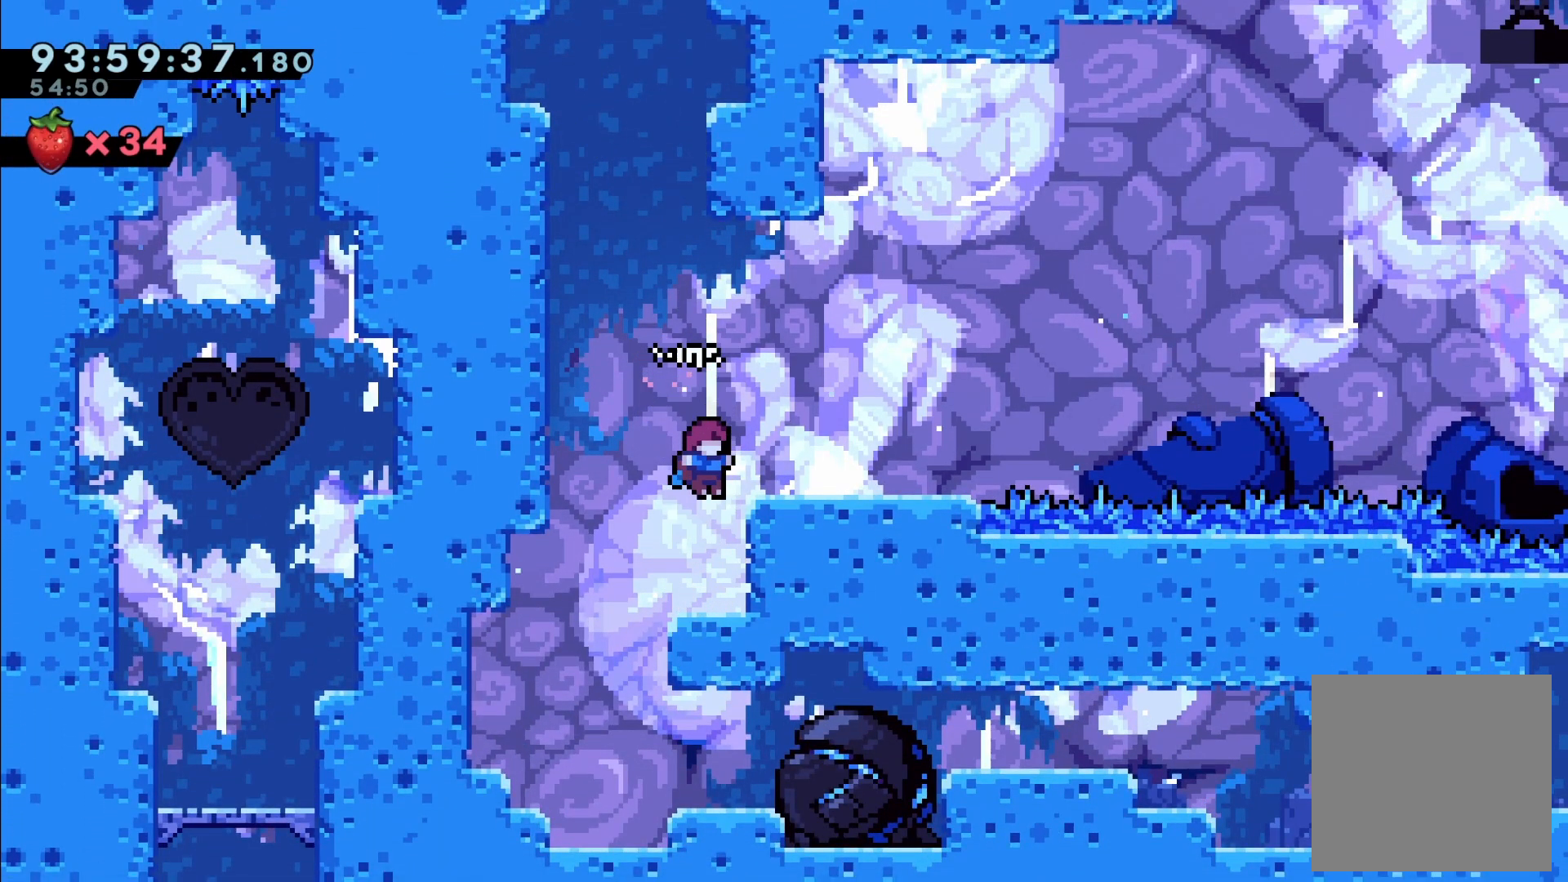
{"buttons": ["A", "DPAD_DOWN"], "left_stick": "center", "events": [[33, "A", "up"], [233, "A", "down"]]}
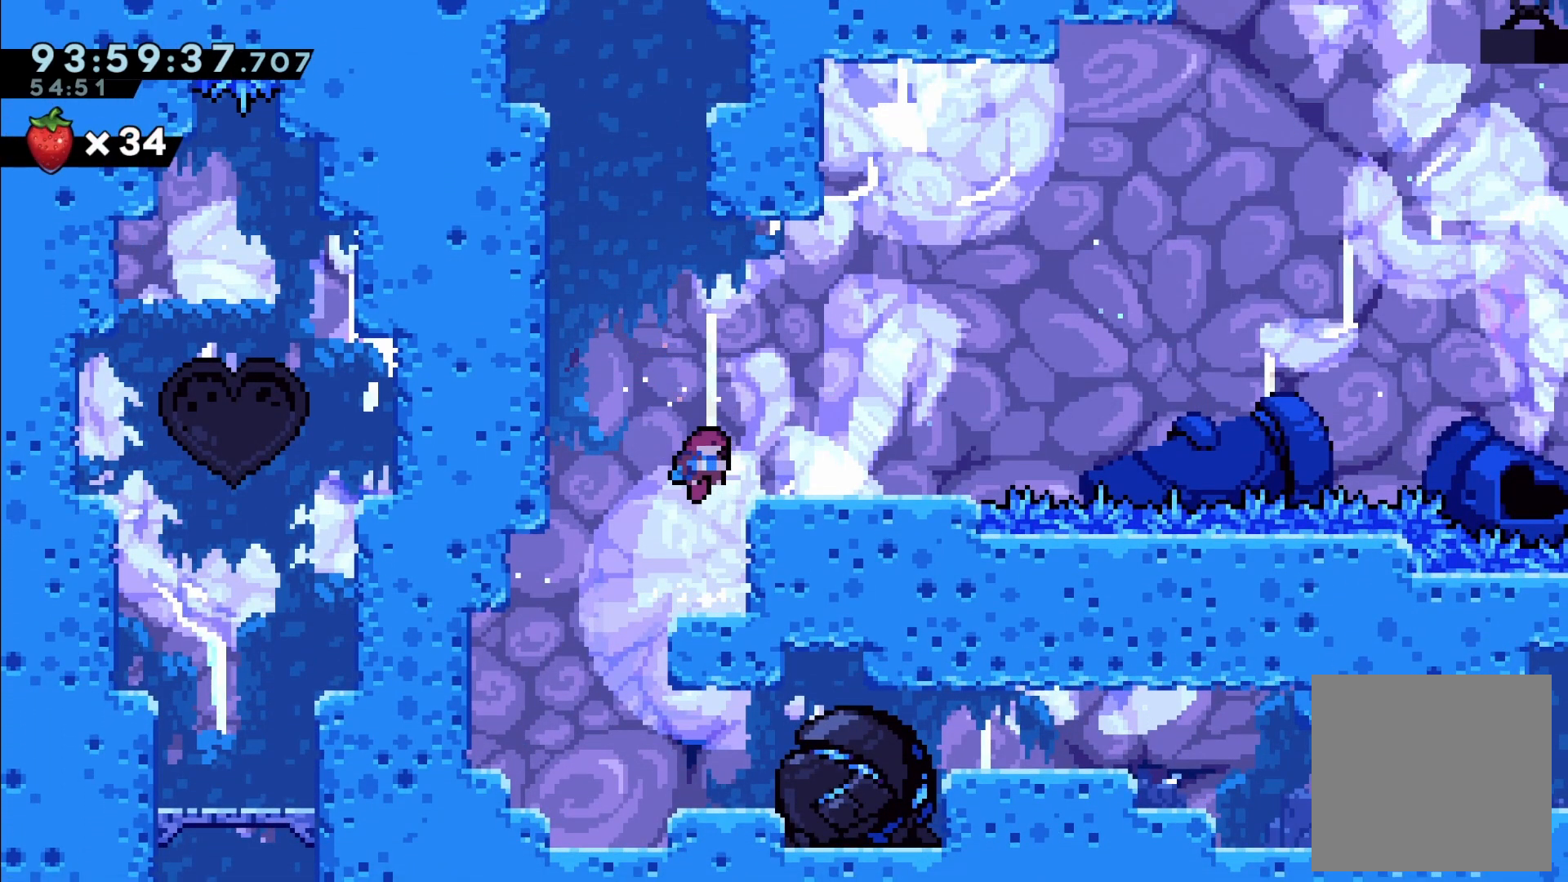
{"buttons": ["DPAD_LEFT"], "left_stick": "center", "events": [[200, "DPAD_DOWN", "up"], [200, "DPAD_LEFT", "down"], [333, "A", "up"]]}
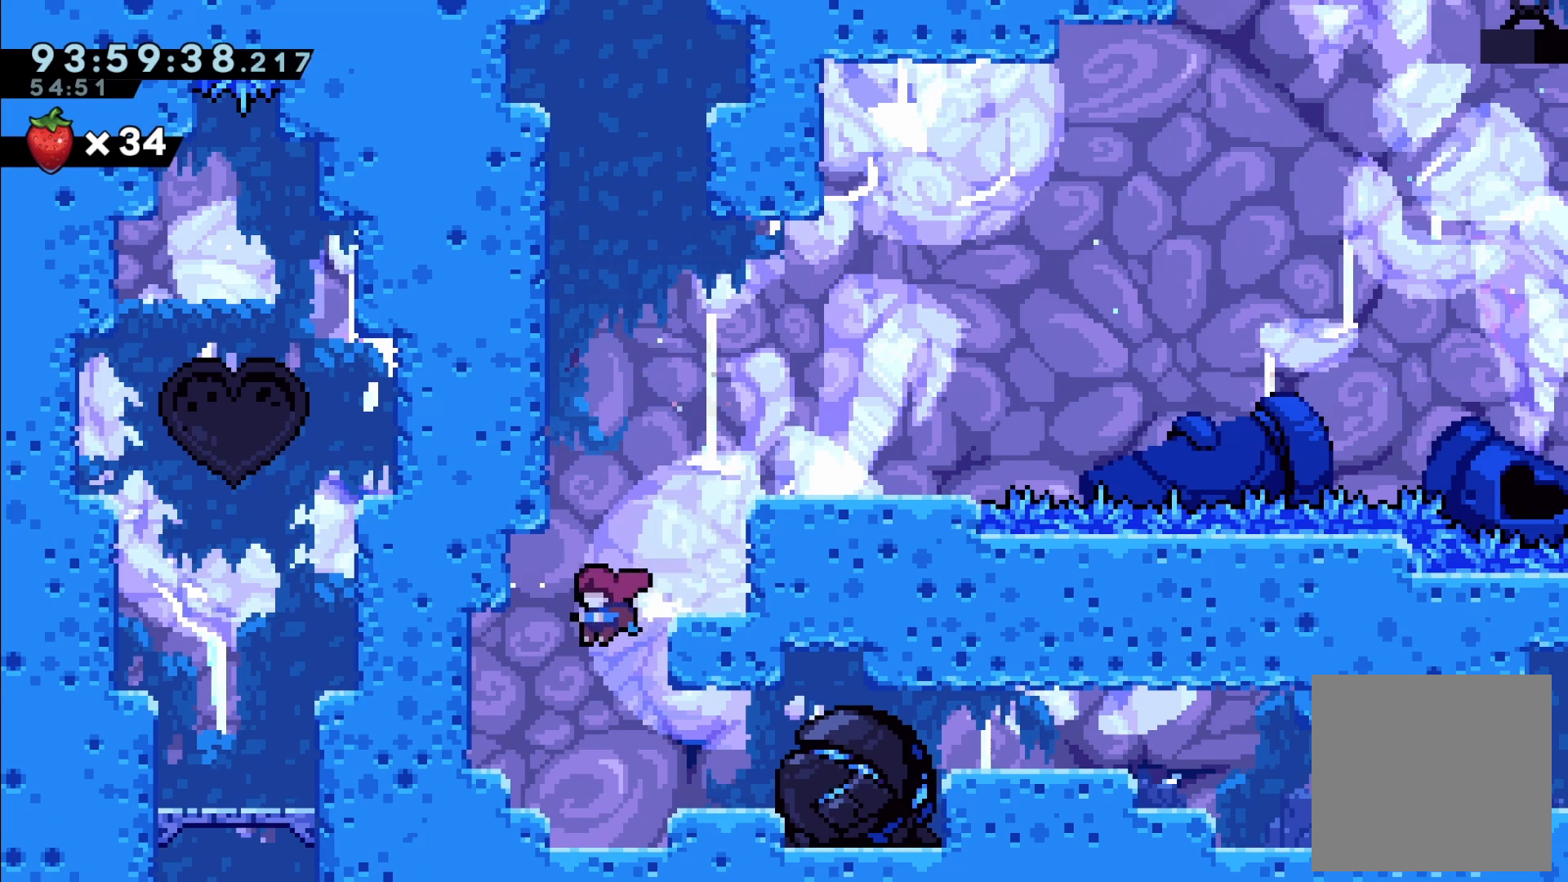
{"buttons": ["DPAD_RIGHT"], "left_stick": "center", "events": [[17, "DPAD_LEFT", "up"], [183, "DPAD_RIGHT", "down"], [333, "A", "down"], [417, "A", "up"]]}
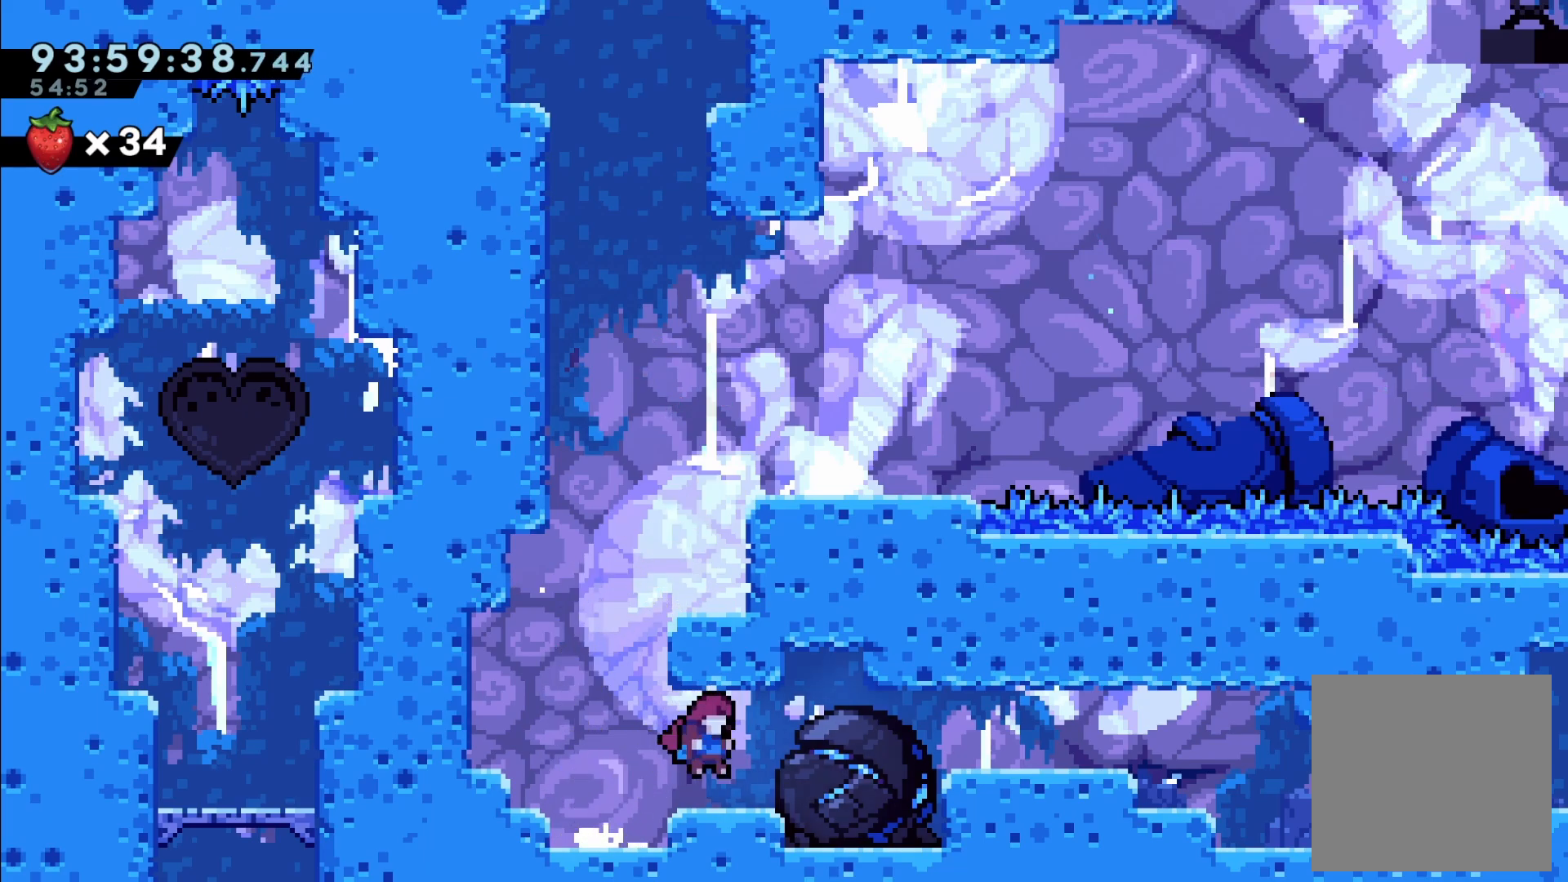
{"buttons": ["DPAD_RIGHT"], "left_stick": "center", "events": [[217, "A", "down"], [317, "A", "up"]]}
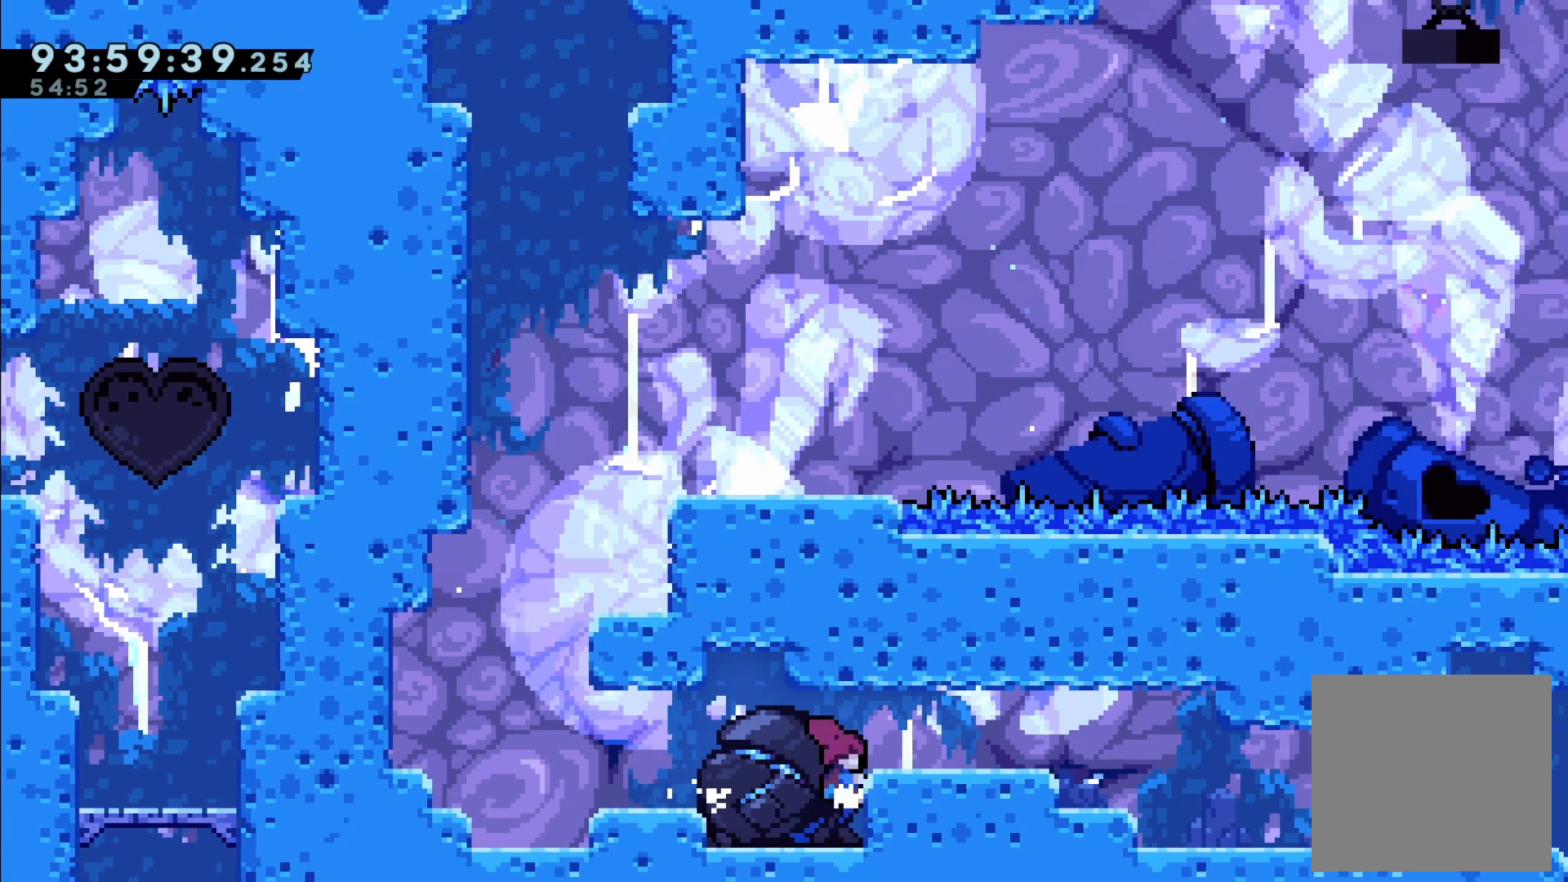
{"buttons": ["A", "DPAD_RIGHT"], "left_stick": "center", "events": [[167, "A", "down"]]}
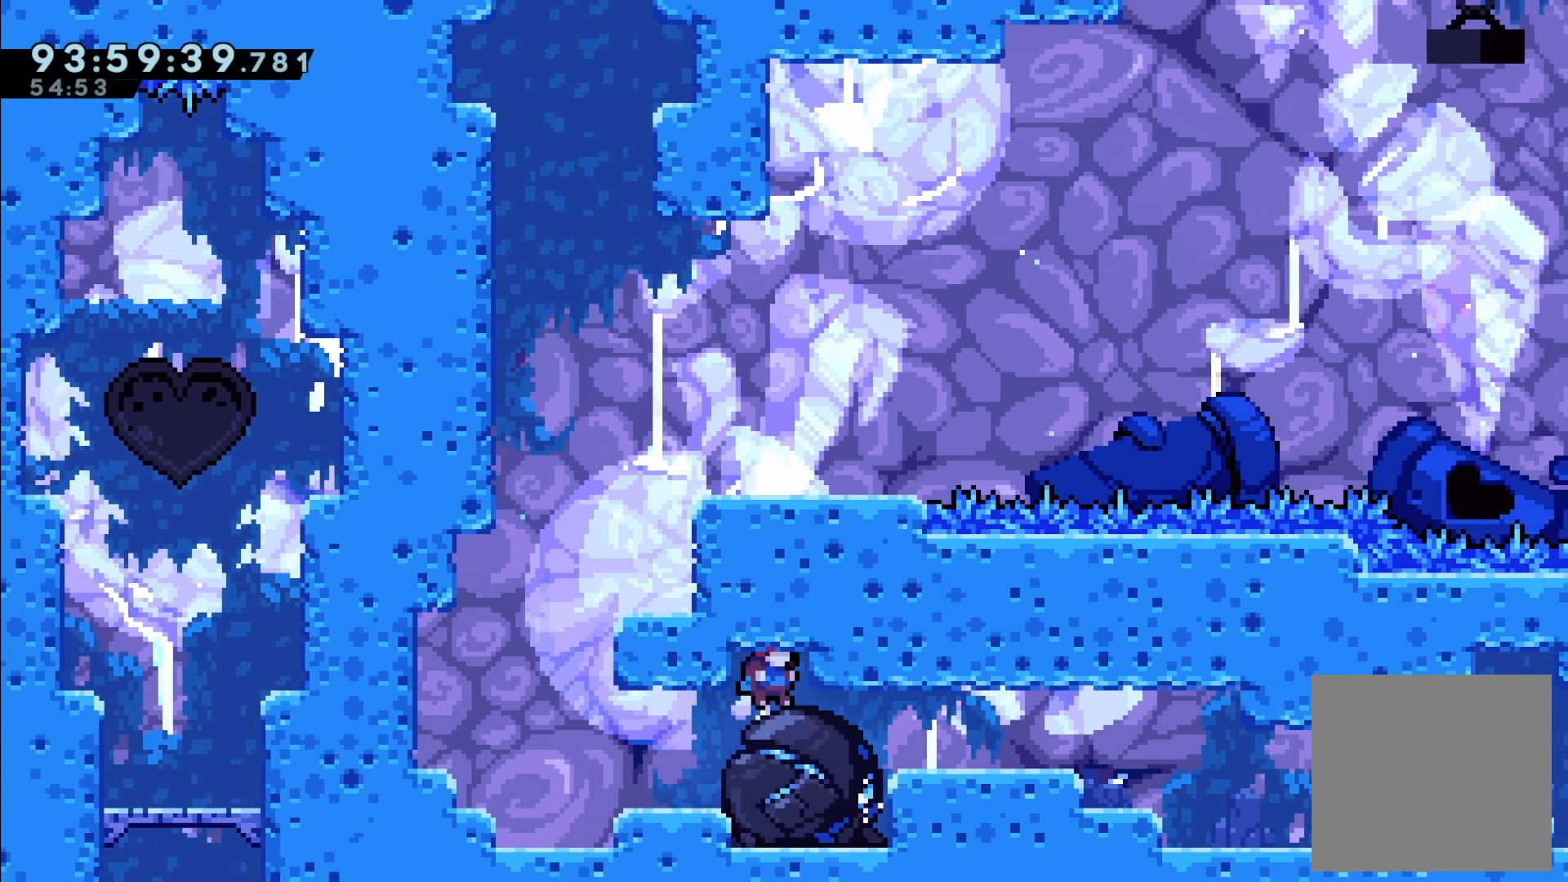
{"buttons": ["R2", "DPAD_UP", "DPAD_RIGHT"], "left_stick": "center", "events": [[33, "A", "up"], [367, "R2", "down"], [467, "DPAD_UP", "down"]]}
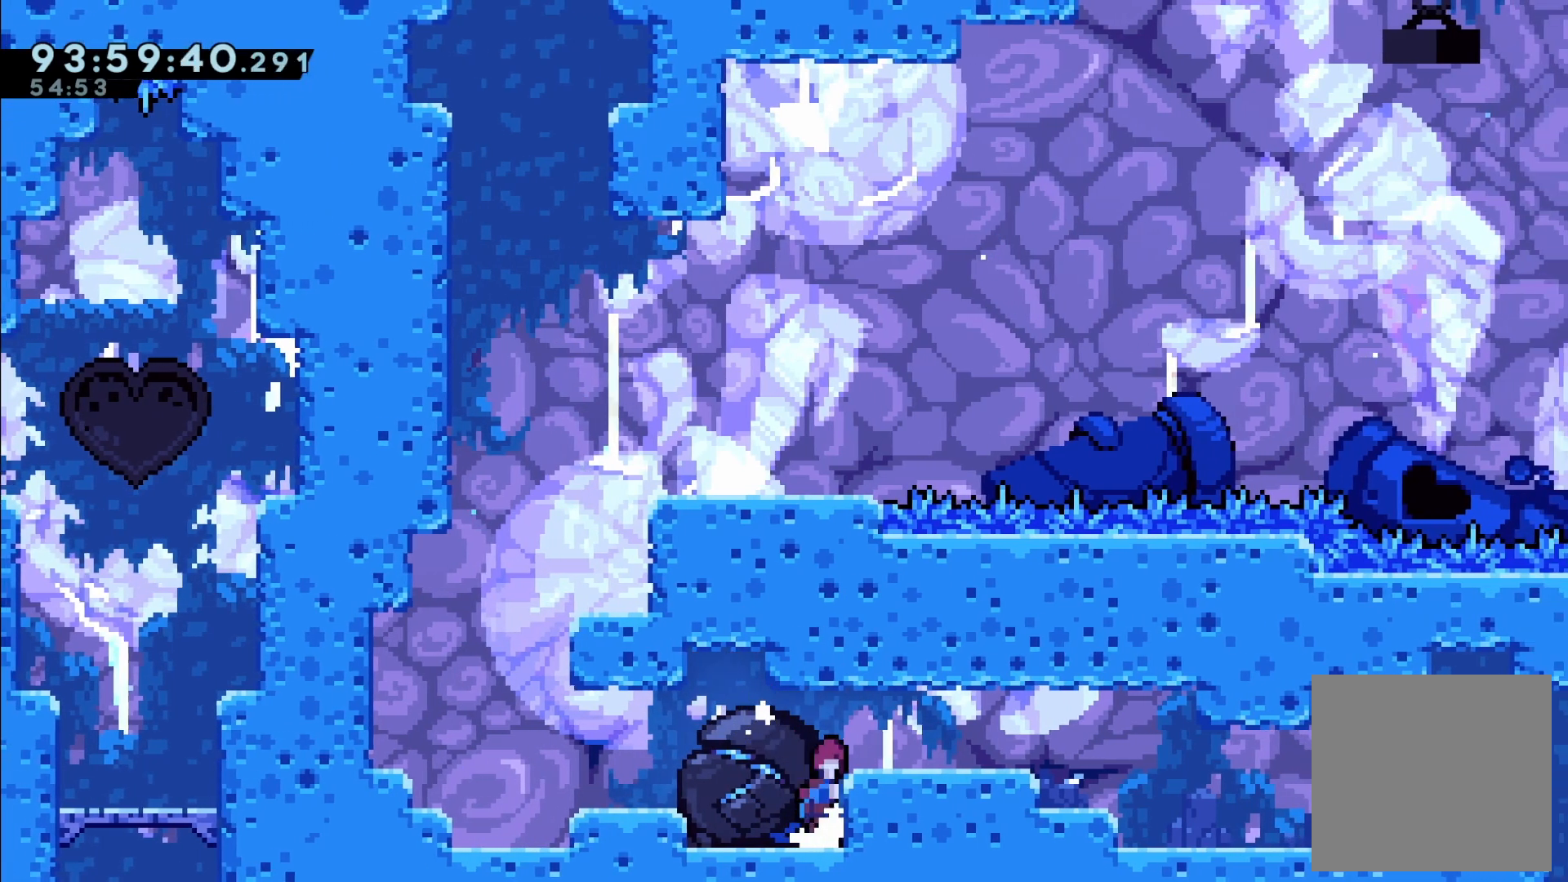
{"buttons": ["R2", "DPAD_RIGHT"], "left_stick": "center", "events": [[17, "A", "down"], [300, "A", "up"], [333, "DPAD_UP", "up"]]}
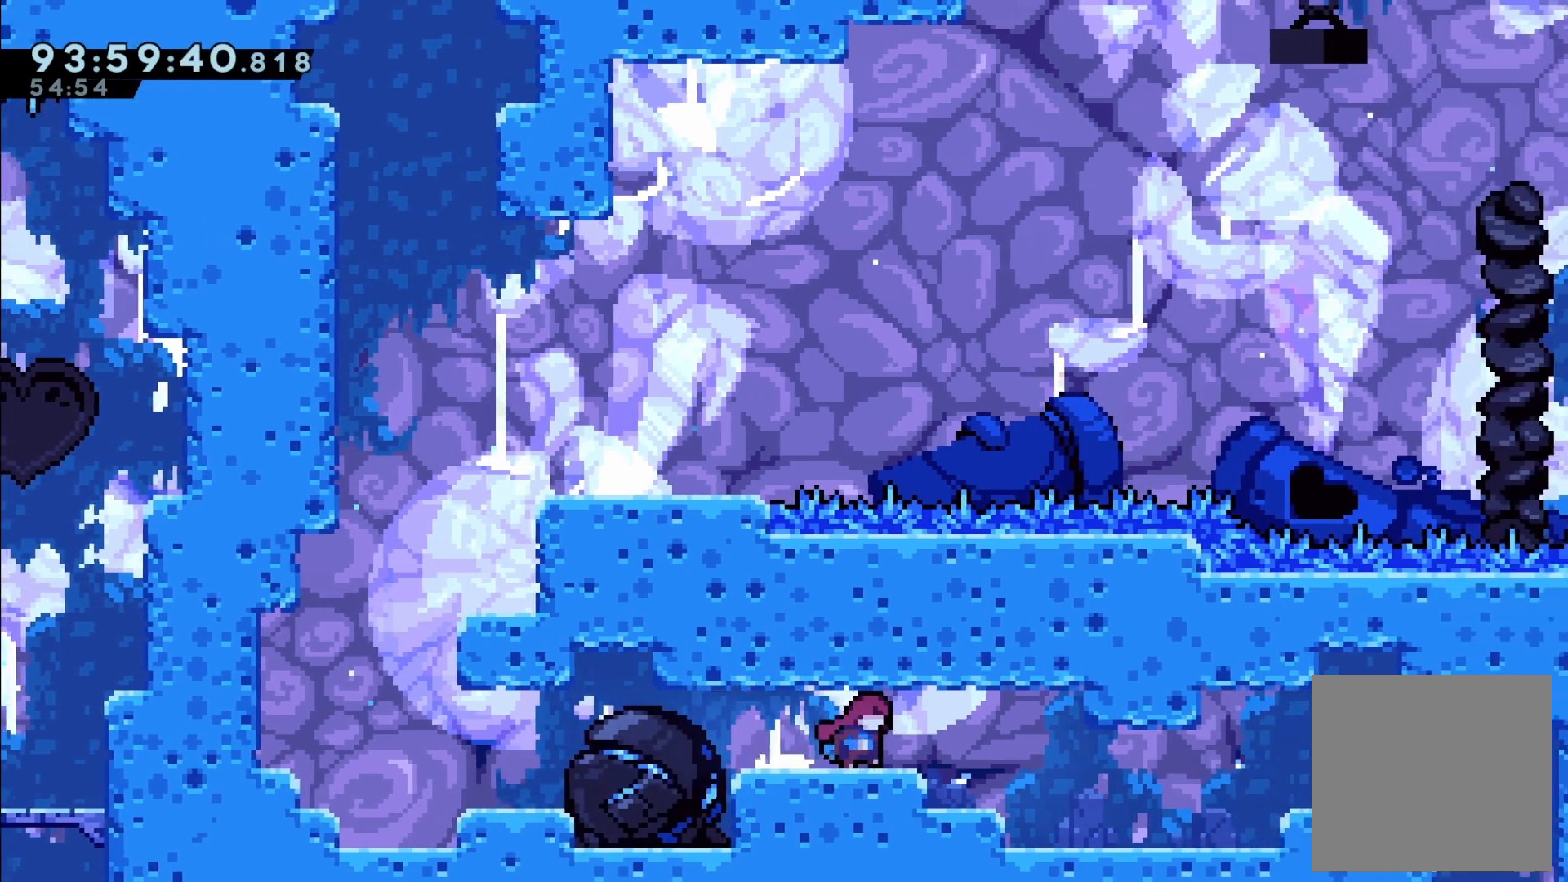
{"buttons": ["DPAD_RIGHT"], "left_stick": "center", "events": [[33, "R2", "up"]]}
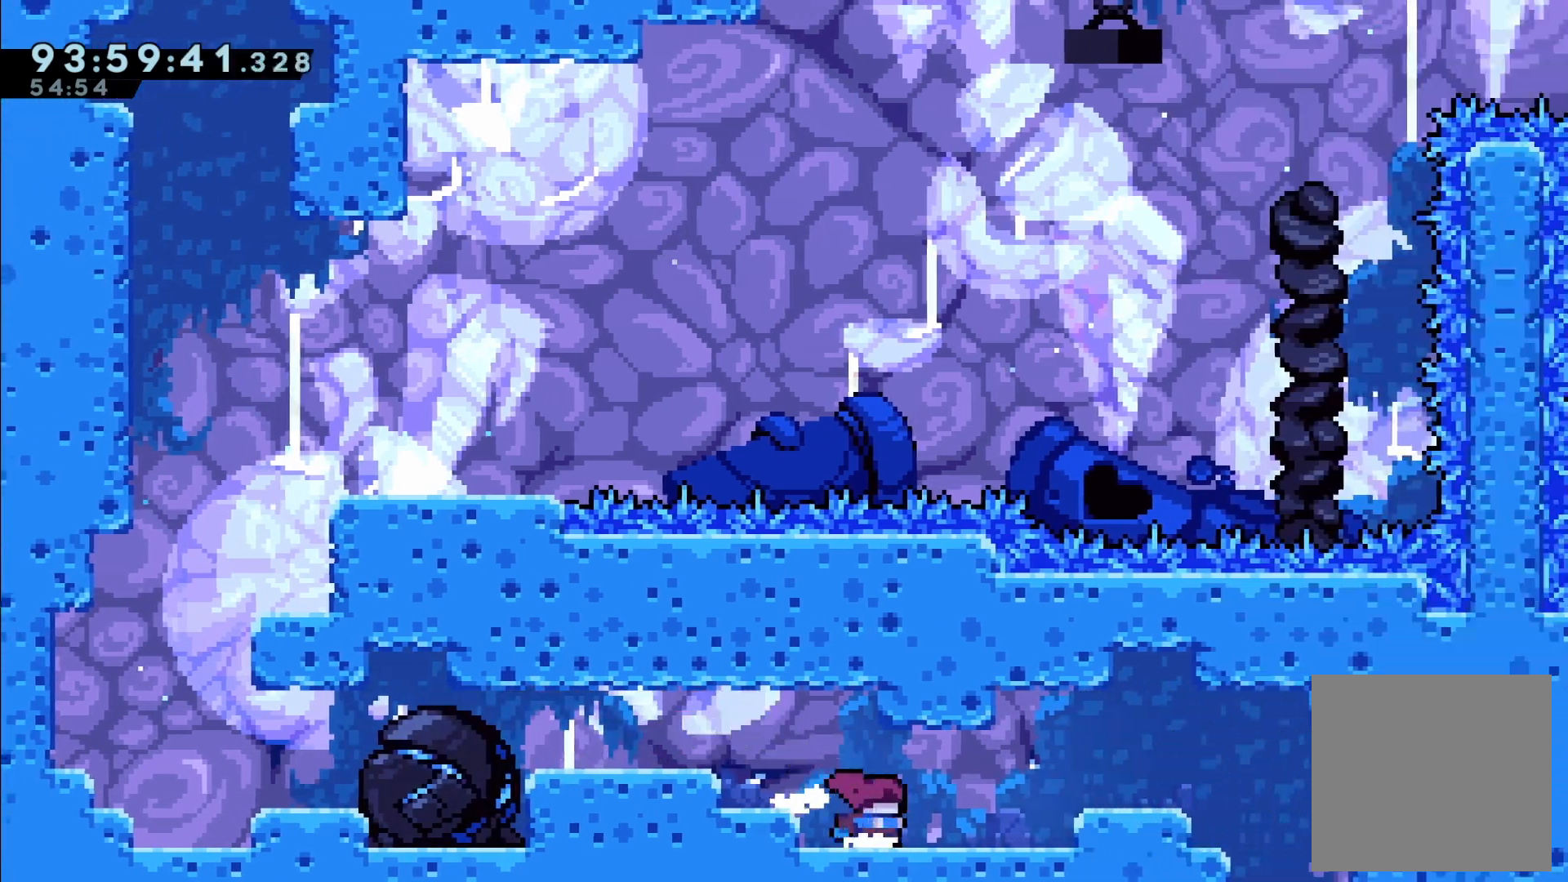
{"buttons": ["DPAD_RIGHT"], "left_stick": "center", "events": [[283, "A", "down"], [367, "A", "up"]]}
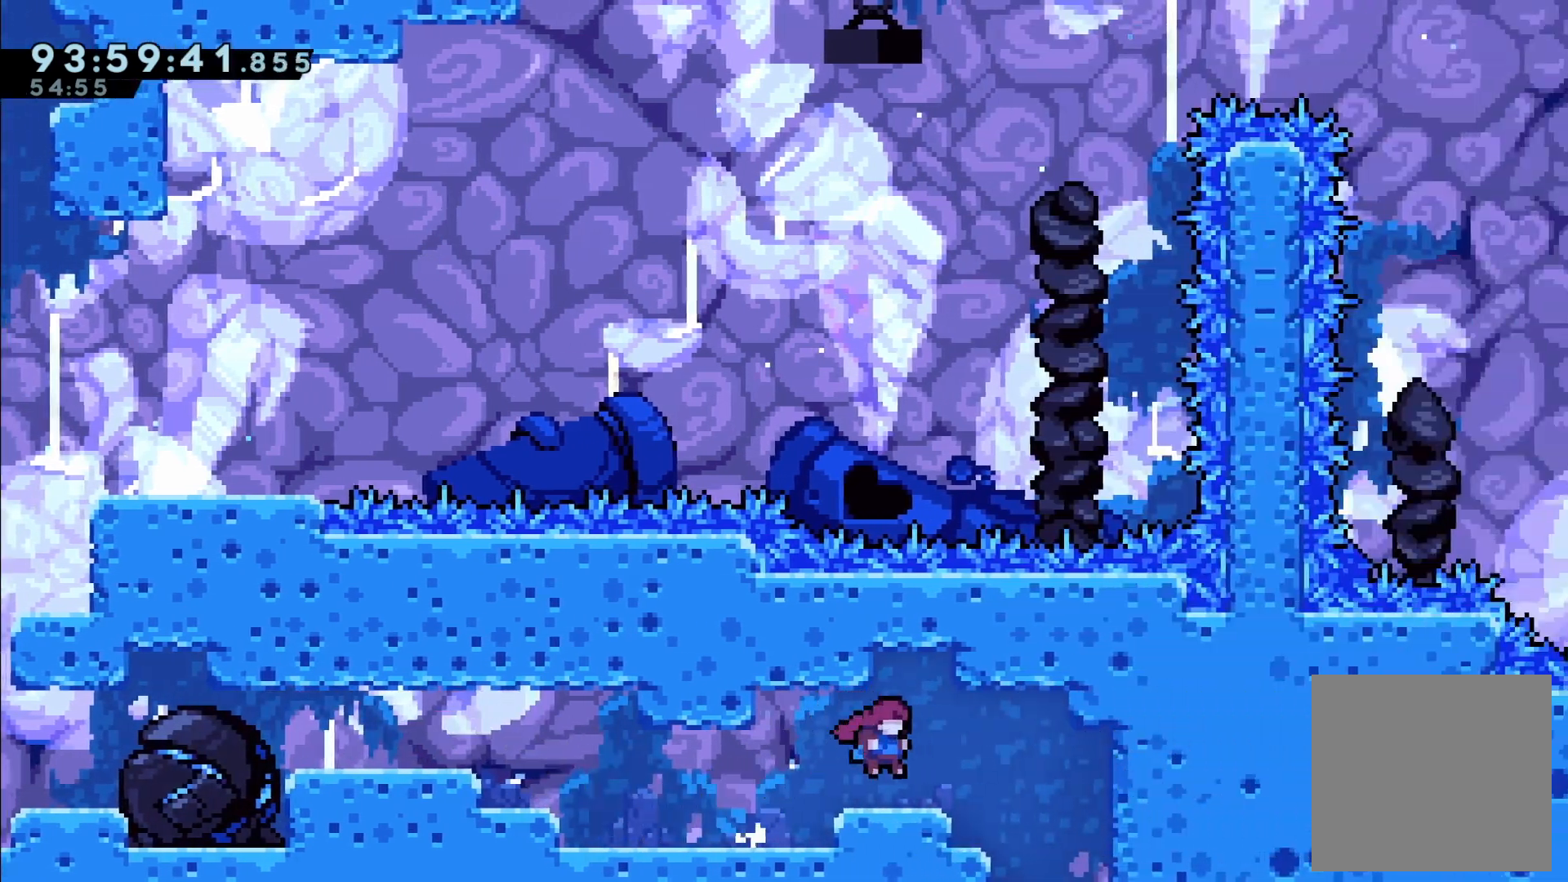
{"buttons": [], "left_stick": "center", "events": [[200, "A", "down"], [250, "A", "up"], [300, "DPAD_RIGHT", "up"]]}
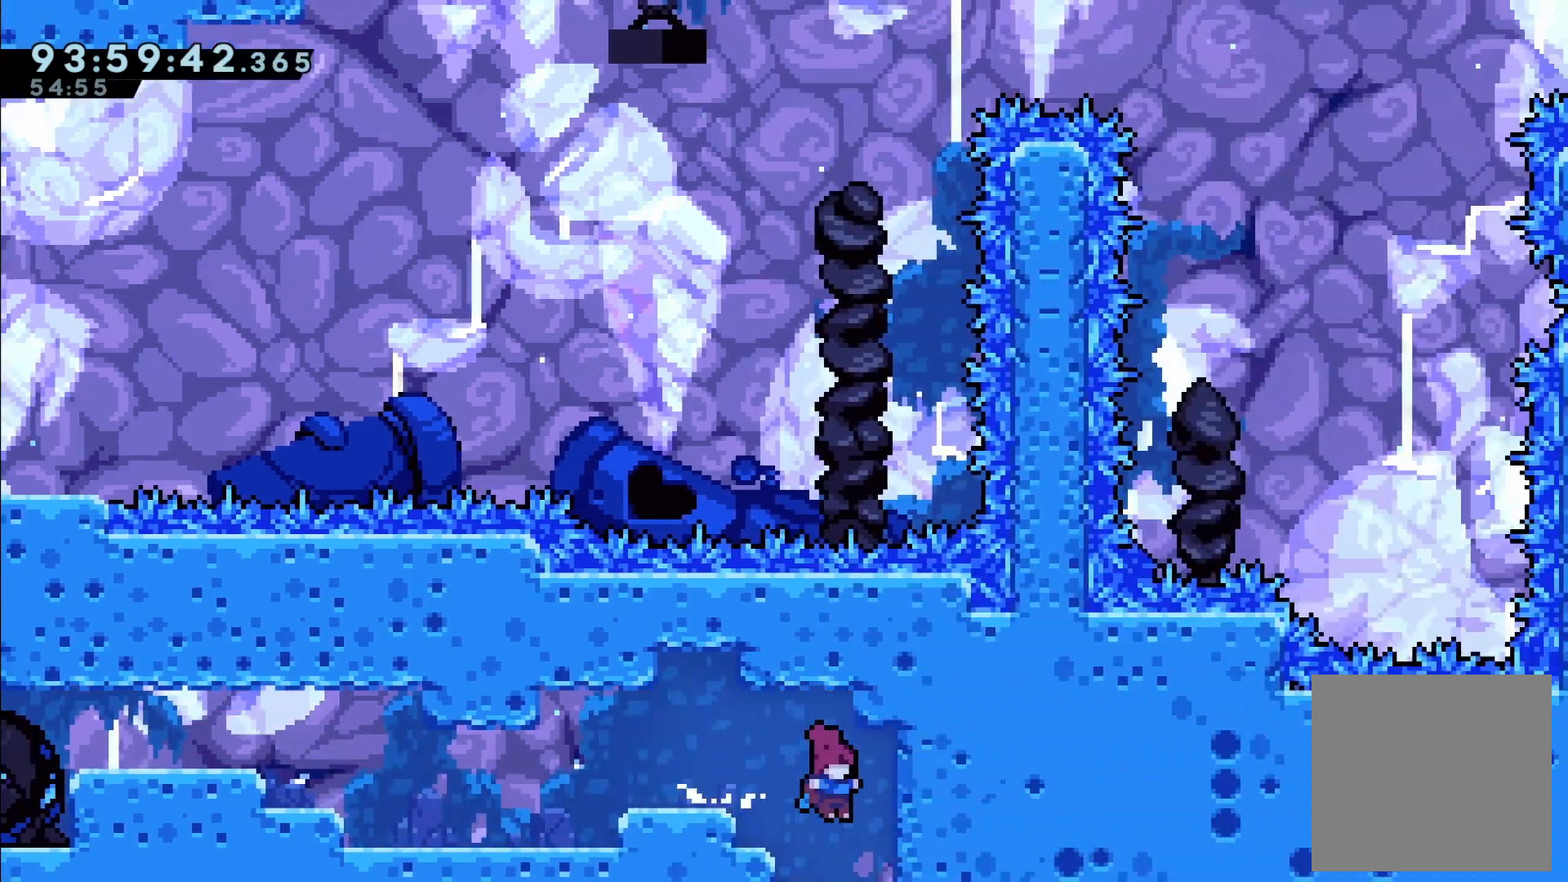
{"buttons": [], "left_stick": "center"}
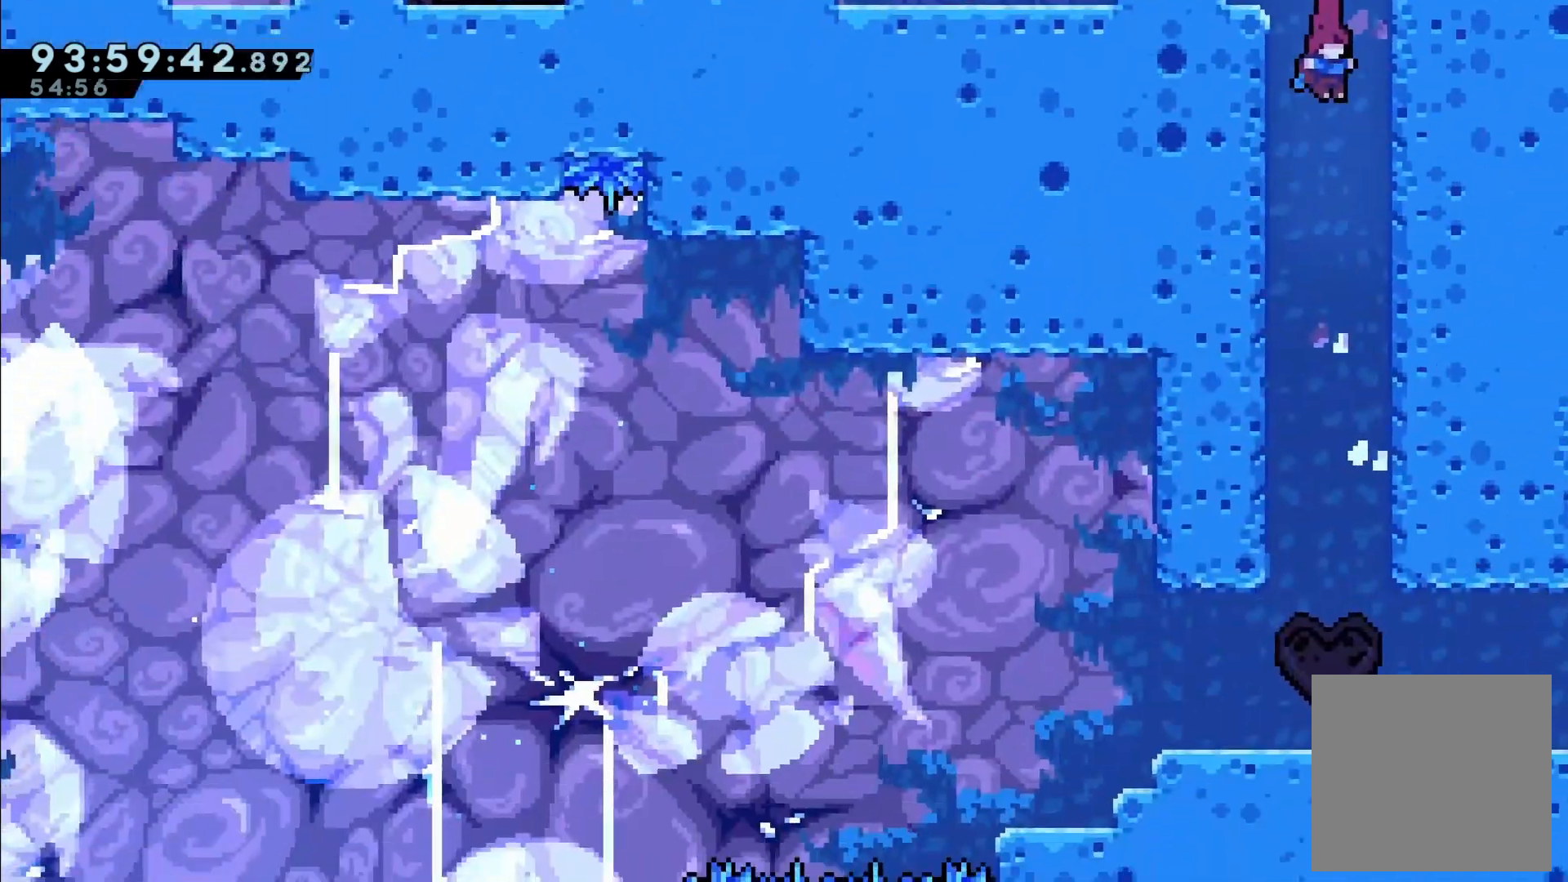
{"buttons": [], "left_stick": "center", "events": []}
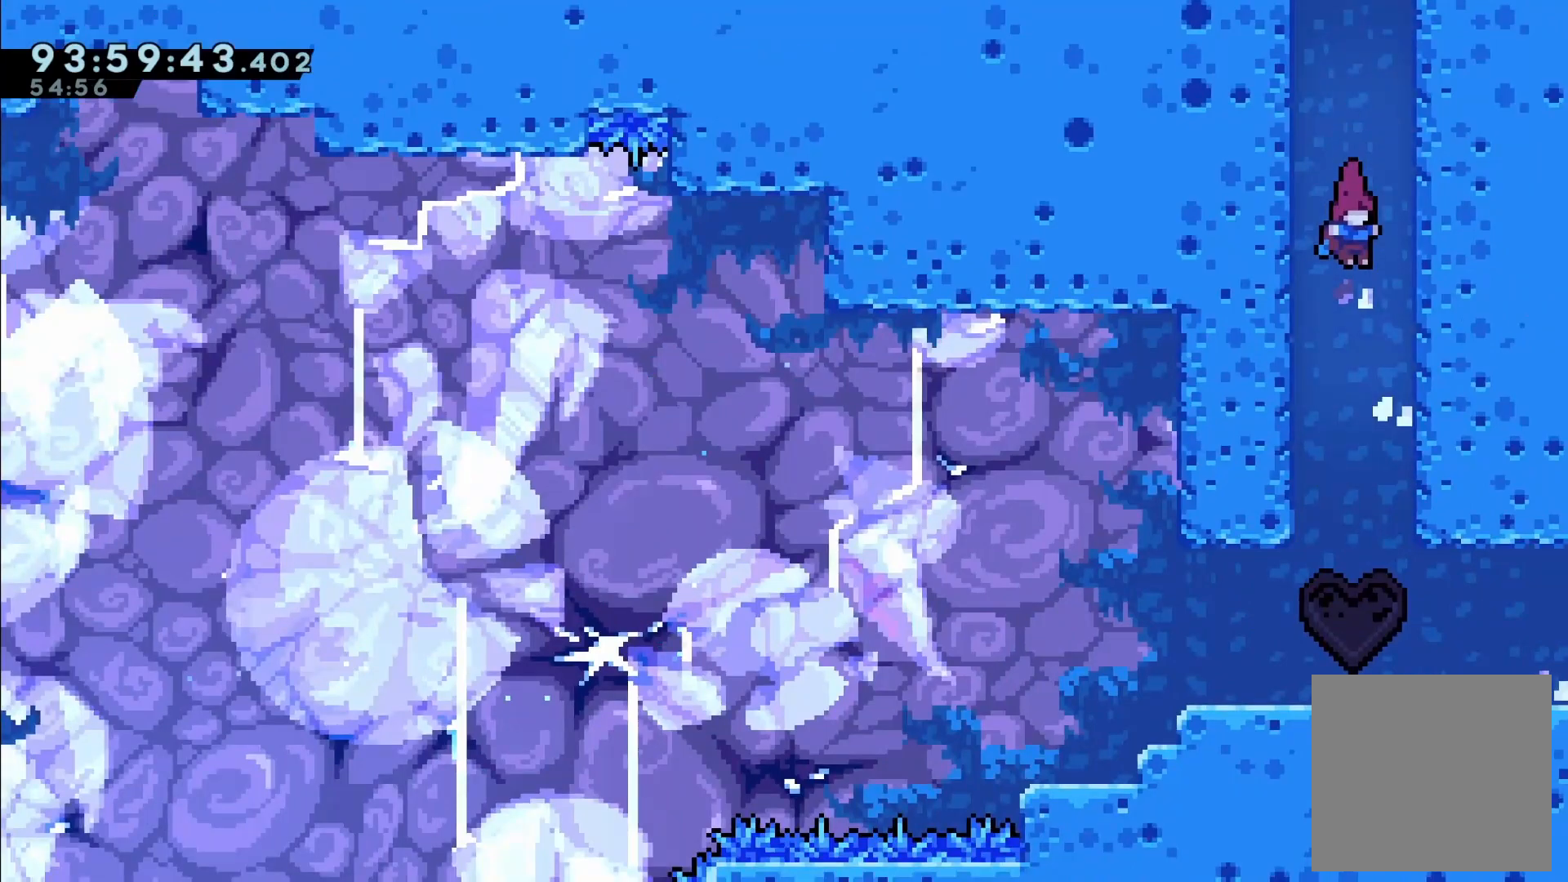
{"buttons": ["DPAD_DOWN"], "left_stick": "center", "events": [[433, "DPAD_DOWN", "down"]]}
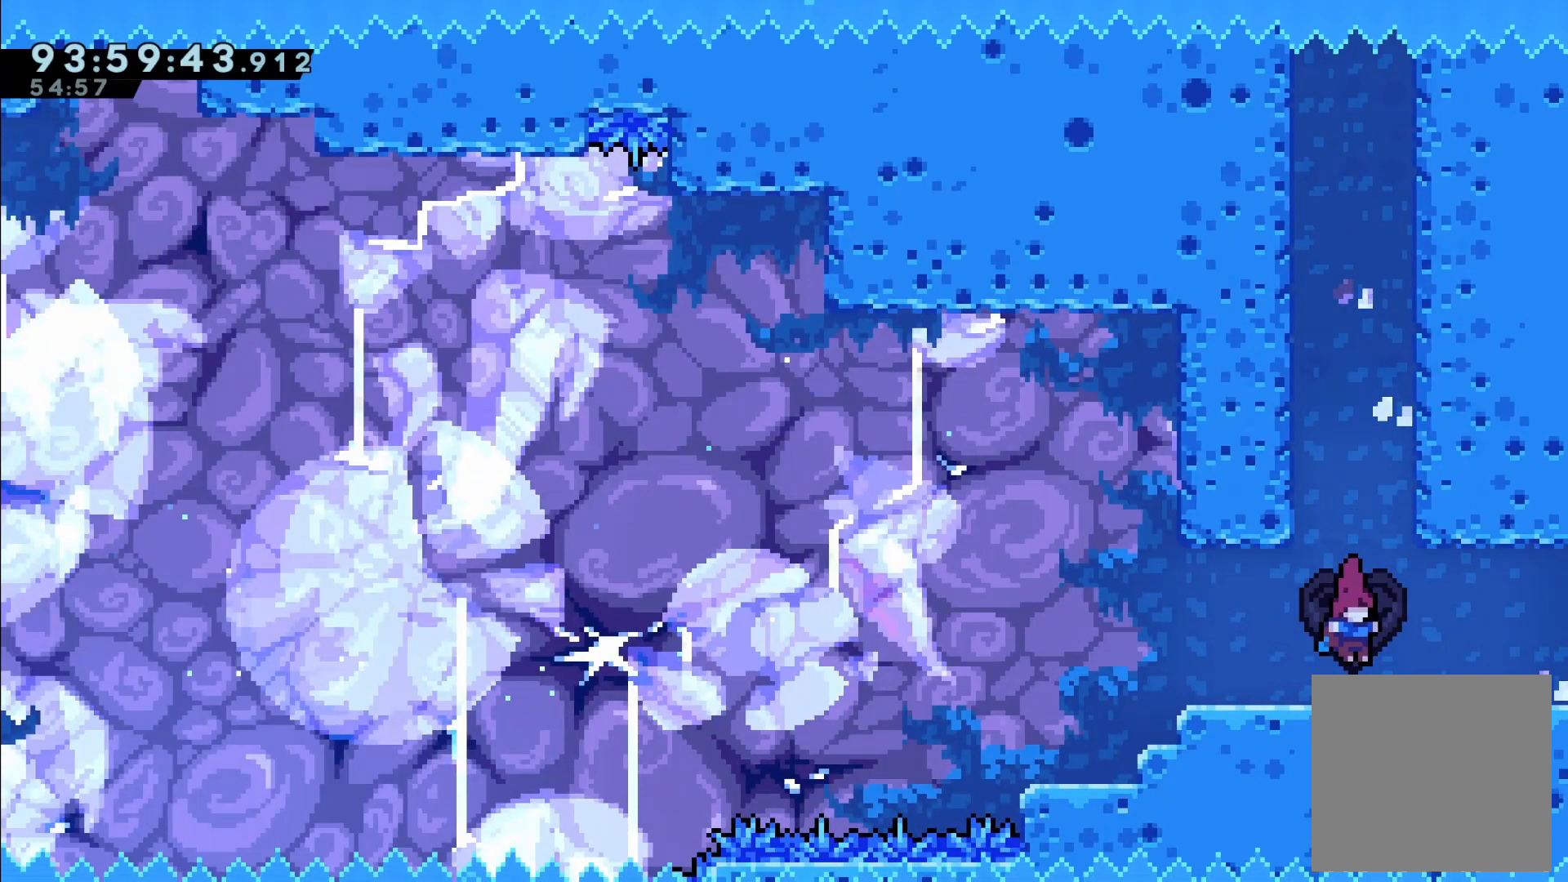
{"buttons": ["DPAD_DOWN", "DPAD_RIGHT"], "left_stick": "center", "events": [[483, "DPAD_RIGHT", "down"]]}
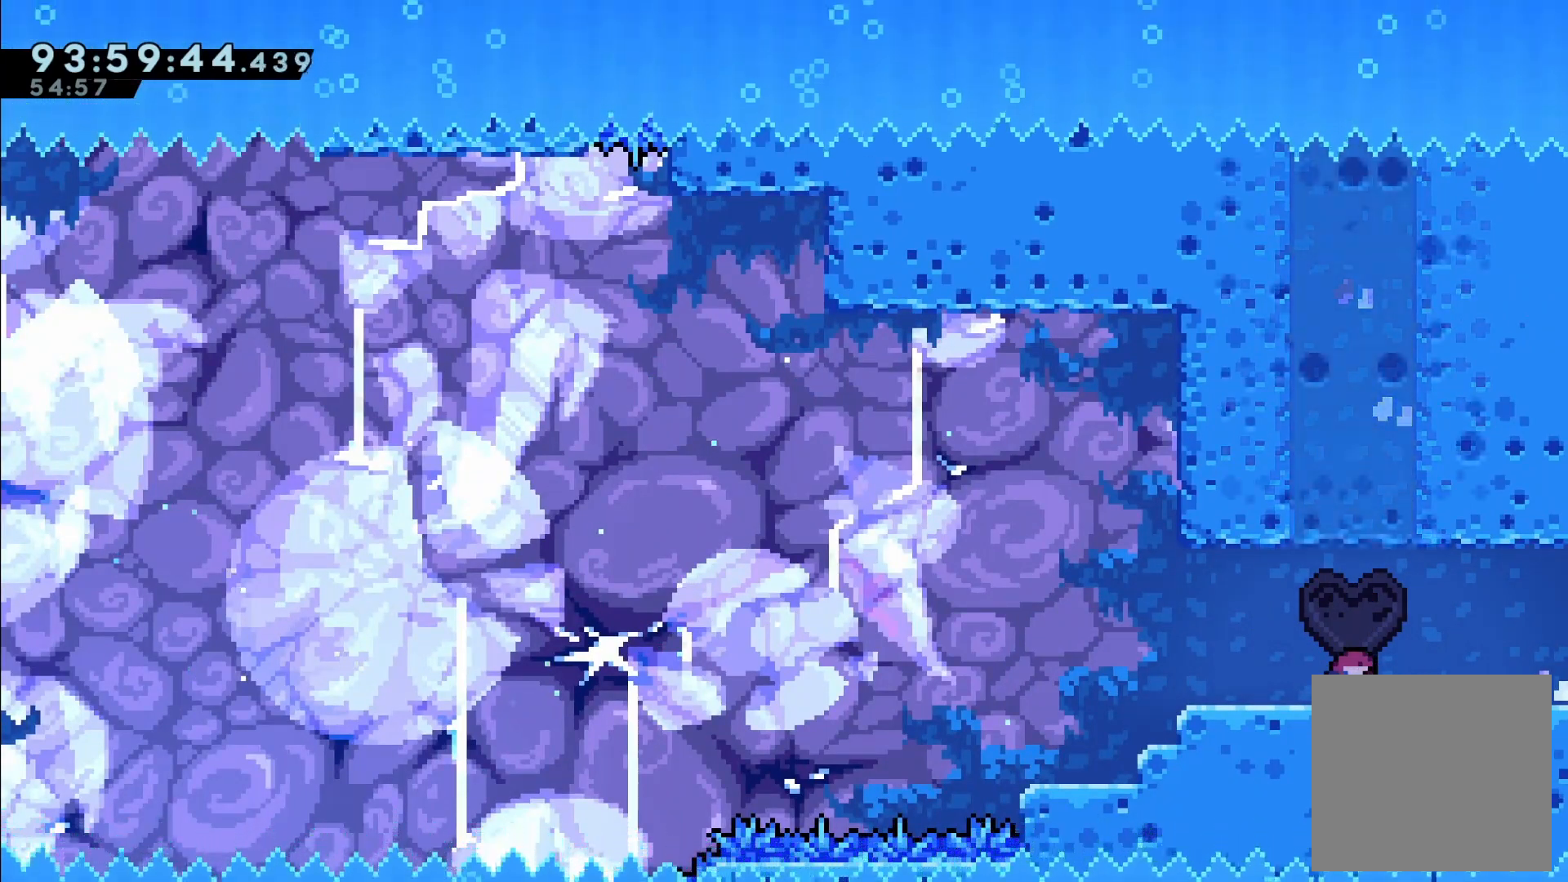
{"buttons": ["DPAD_RIGHT"], "left_stick": "center", "events": [[300, "DPAD_DOWN", "up"]]}
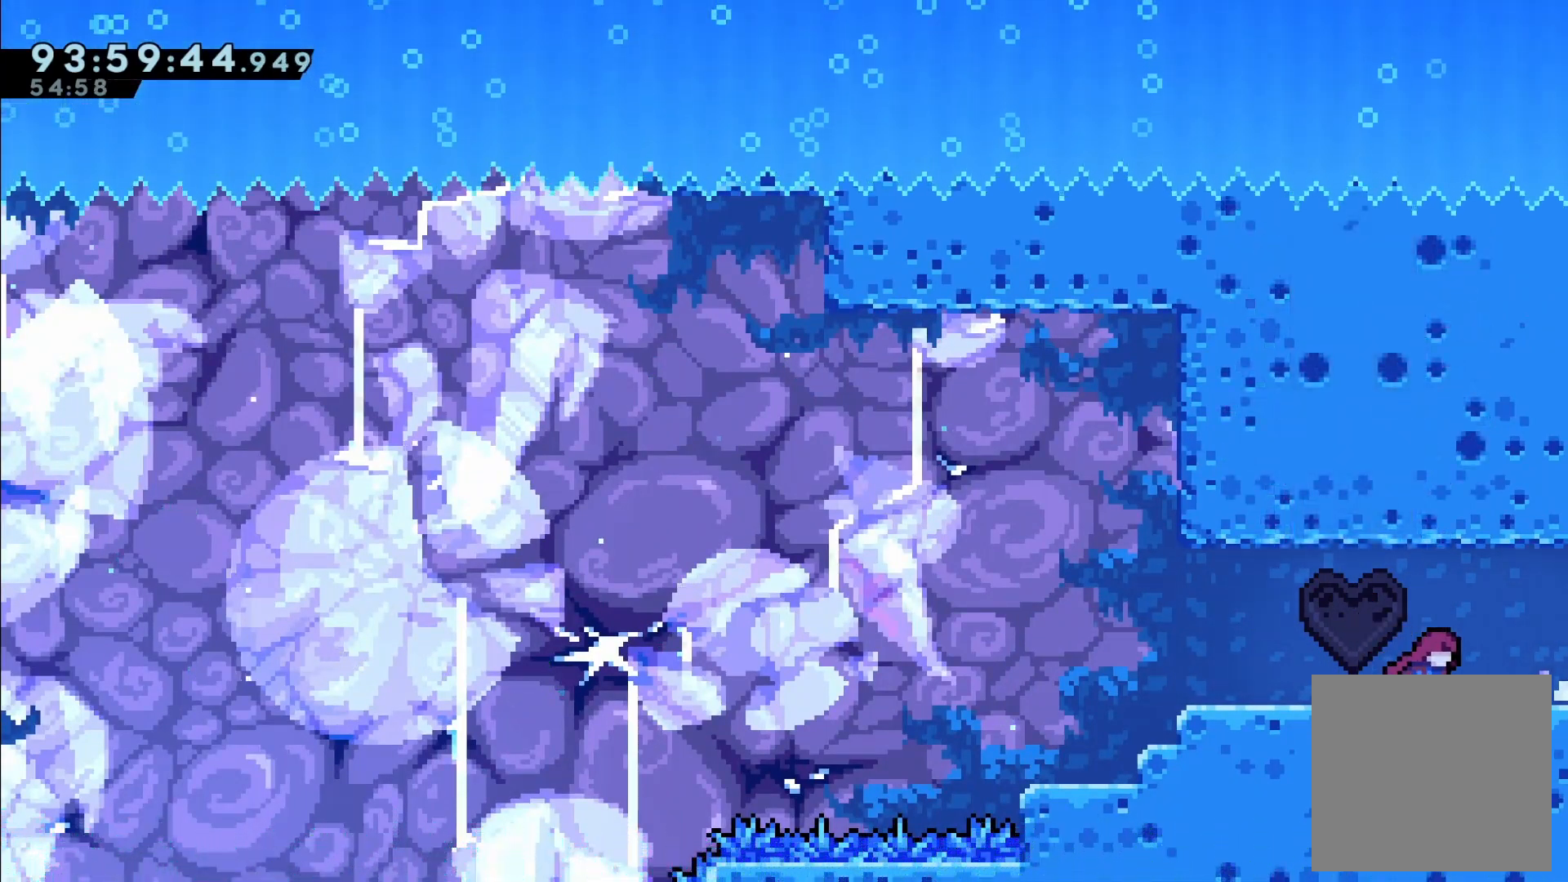
{"buttons": ["DPAD_RIGHT"], "left_stick": "center", "events": []}
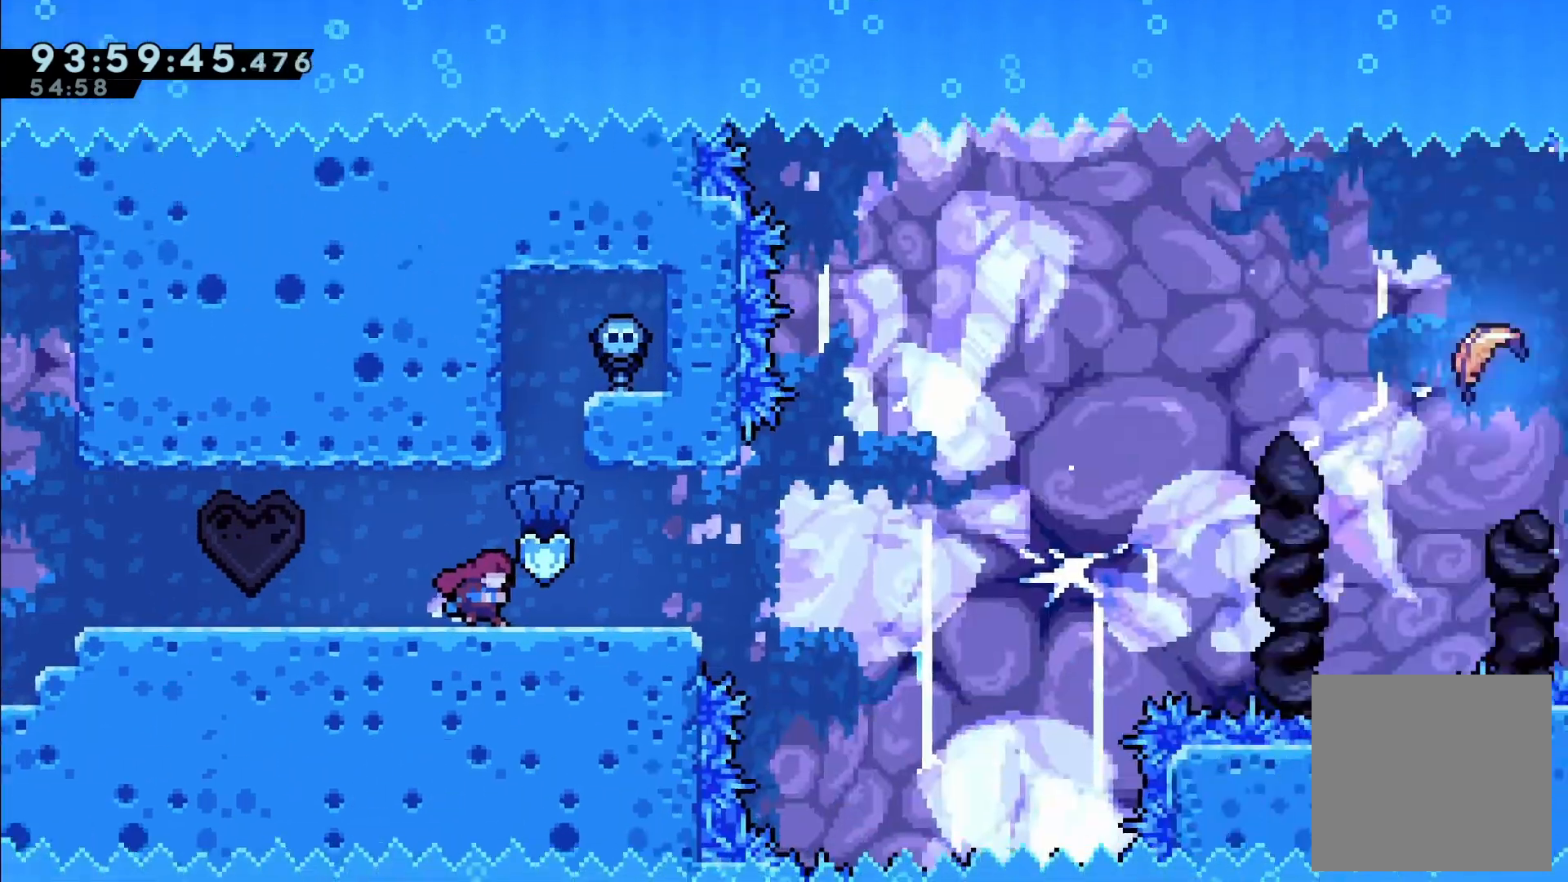
{"buttons": ["DPAD_RIGHT"], "left_stick": "center", "events": []}
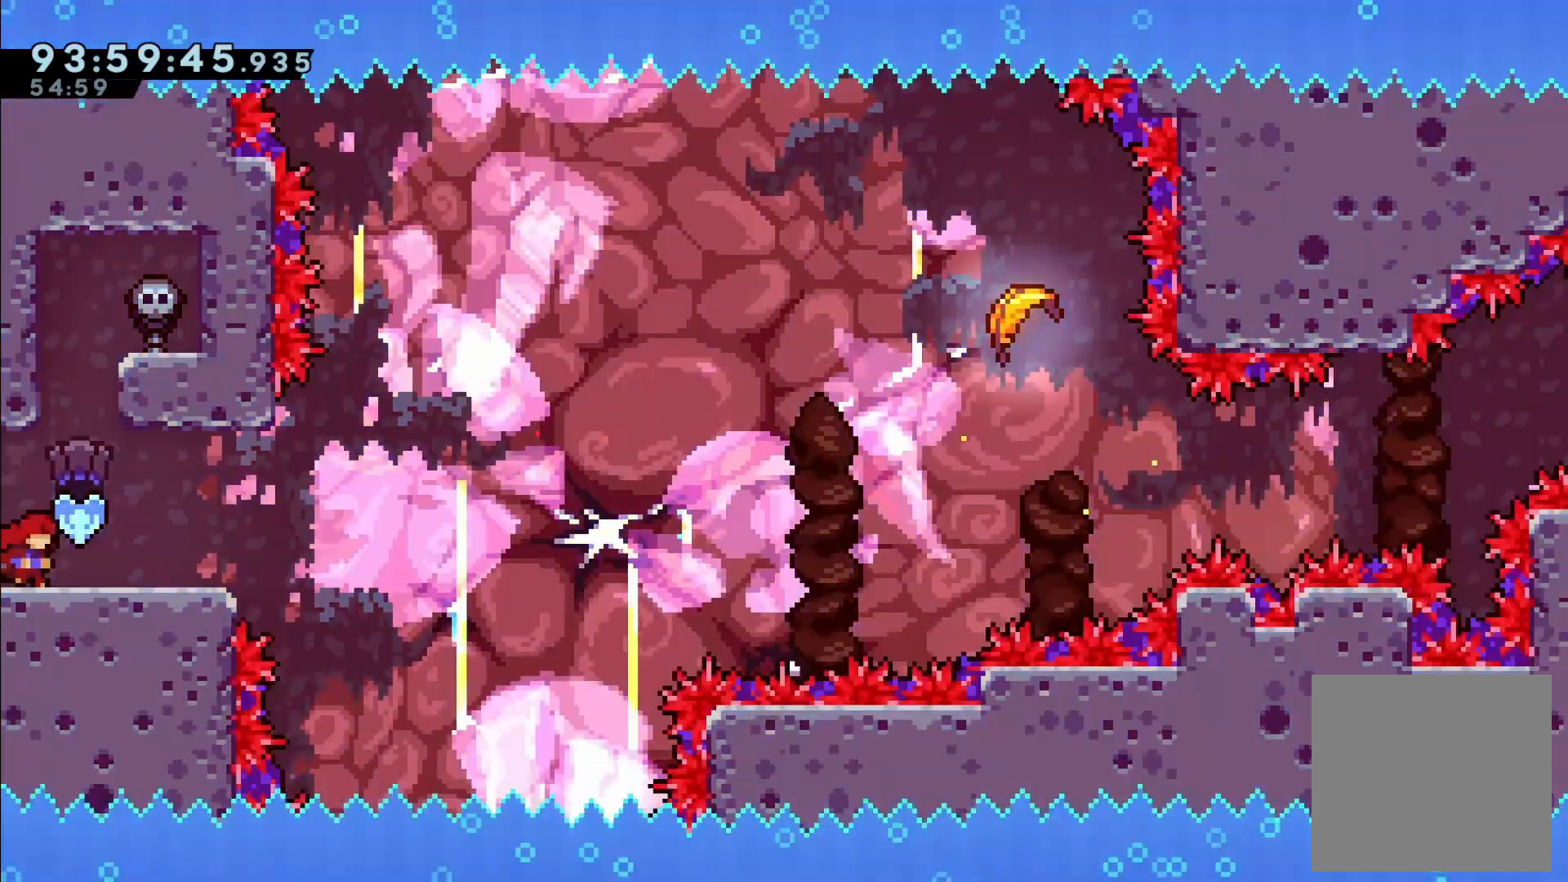
{"buttons": ["DPAD_DOWN", "DPAD_RIGHT"], "left_stick": "center", "events": [[233, "DPAD_DOWN", "down"], [333, "X", "down"], [483, "X", "up"]]}
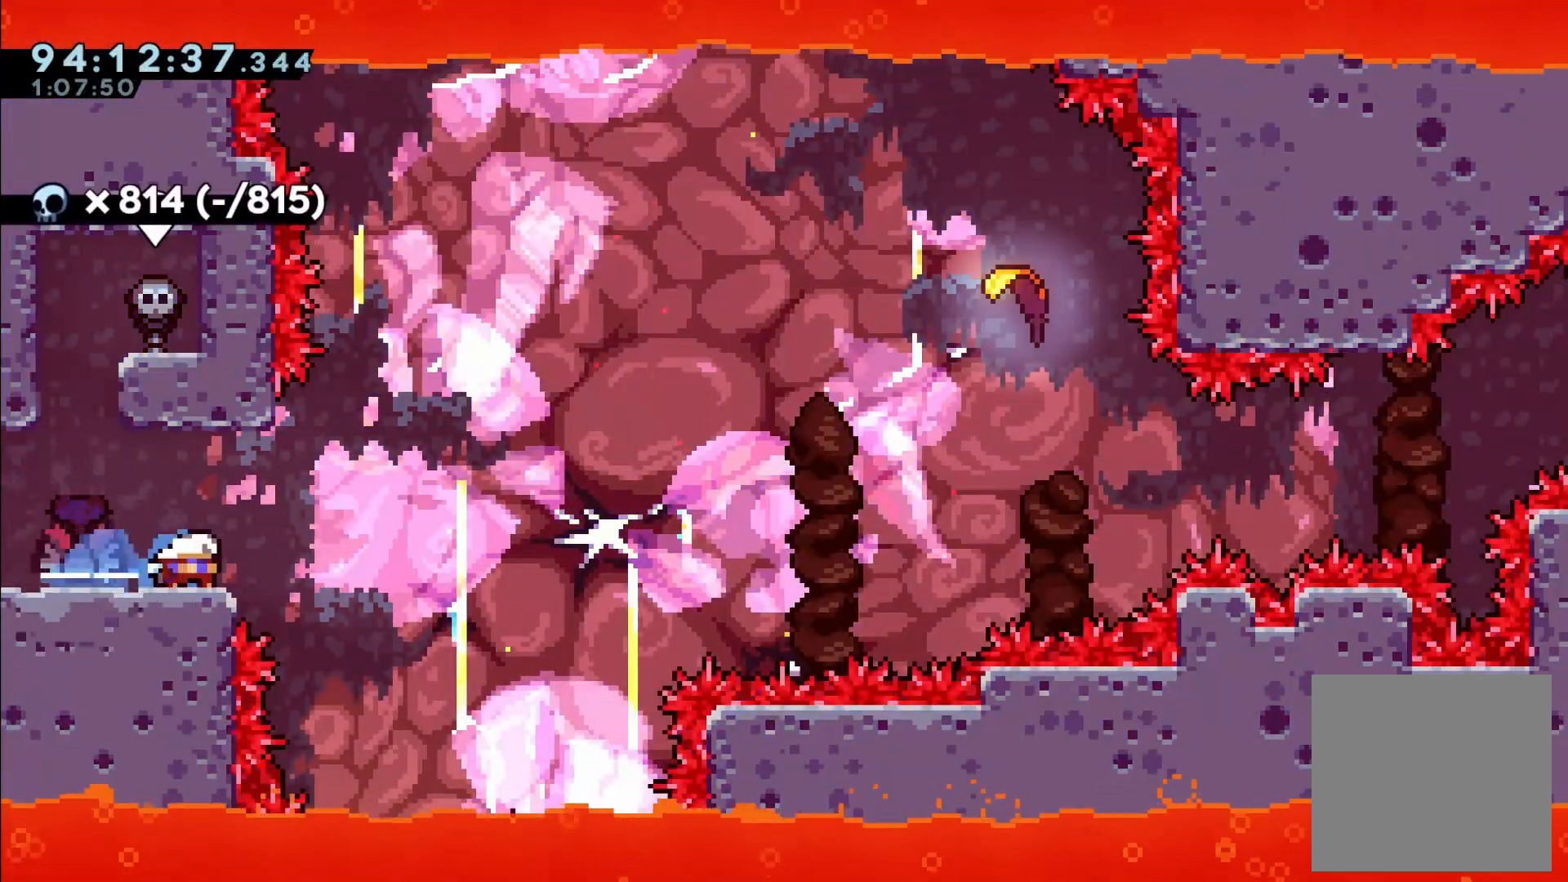
{"buttons": ["X", "DPAD_UP", "DPAD_RIGHT"], "left_stick": "center", "events": [[67, "A", "down"], [183, "DPAD_DOWN", "up"], [283, "A", "up"], [317, "DPAD_UP", "down"], [383, "X", "down"]]}
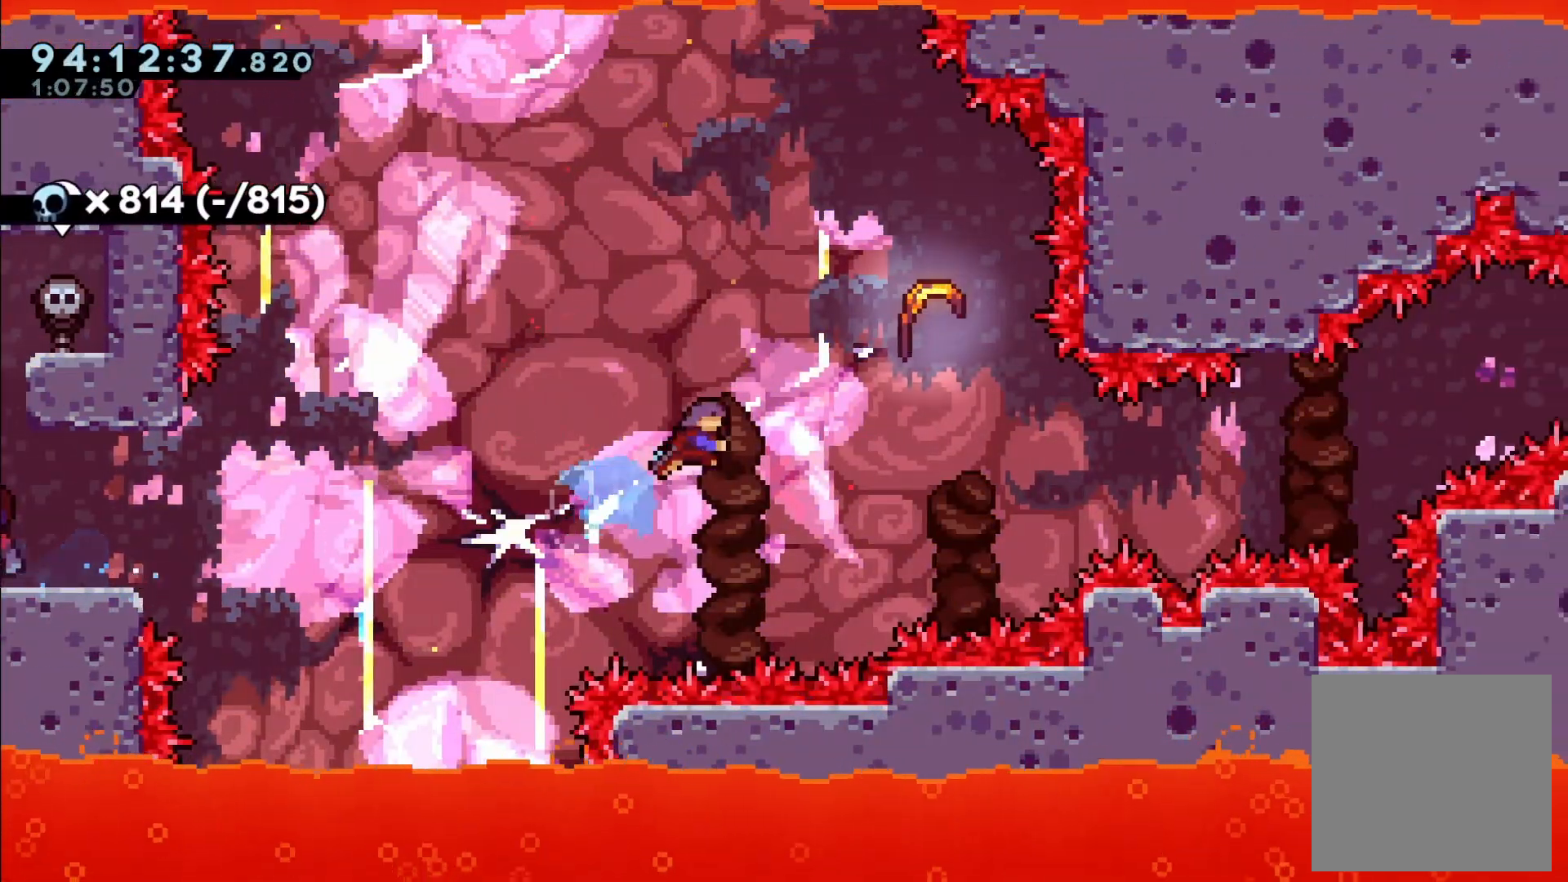
{"buttons": ["DPAD_DOWN", "DPAD_RIGHT"], "left_stick": "center", "events": [[233, "DPAD_UP", "up"], [267, "X", "up"], [317, "DPAD_DOWN", "down"]]}
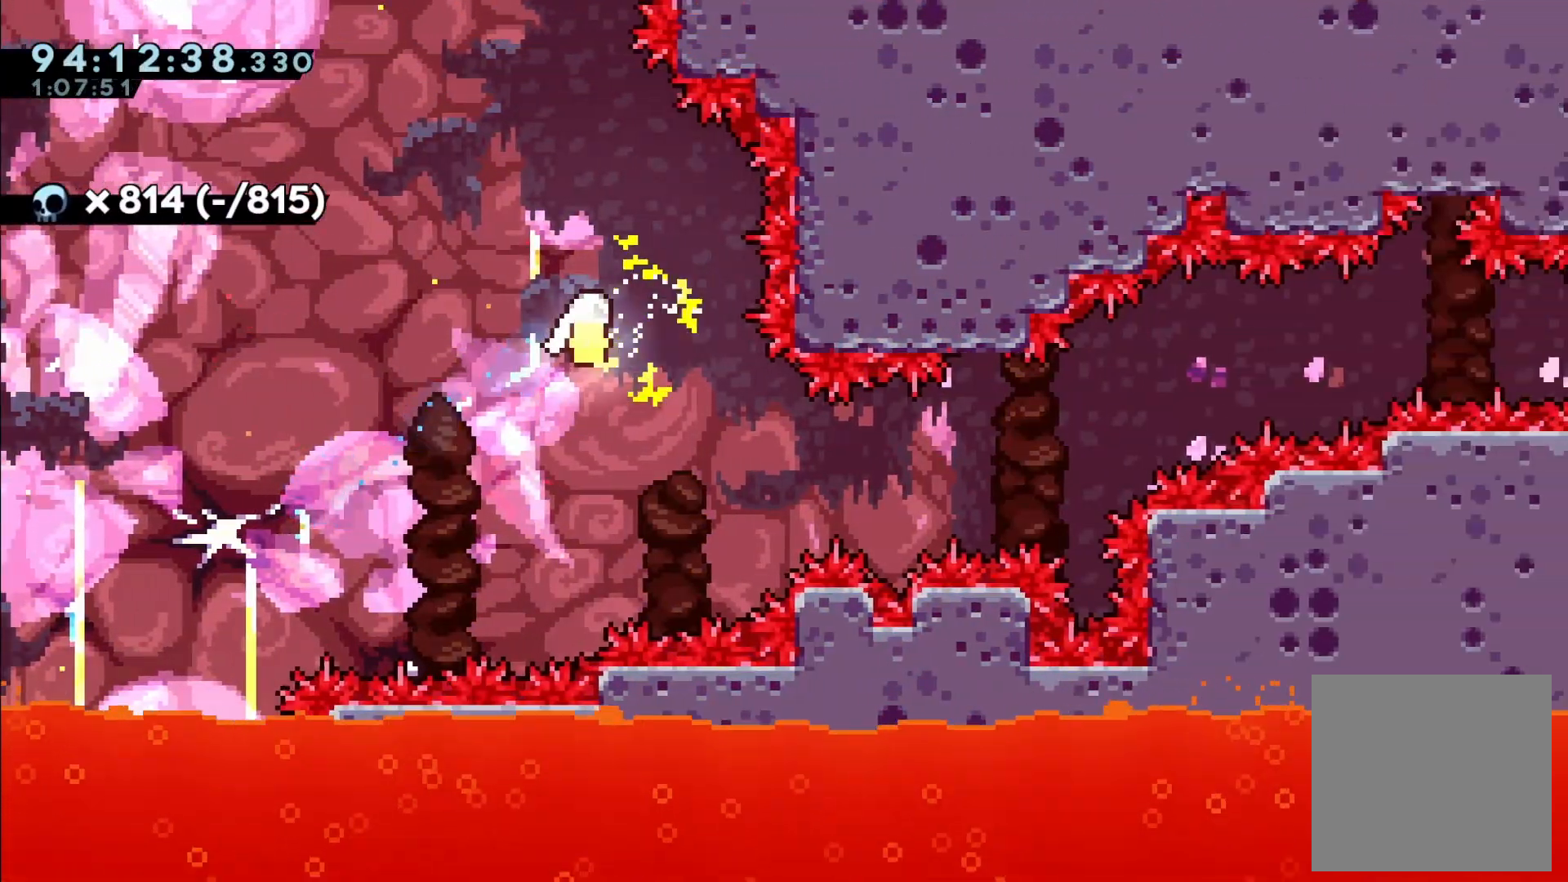
{"buttons": ["DPAD_RIGHT"], "left_stick": "center", "events": [[233, "DPAD_DOWN", "up"]]}
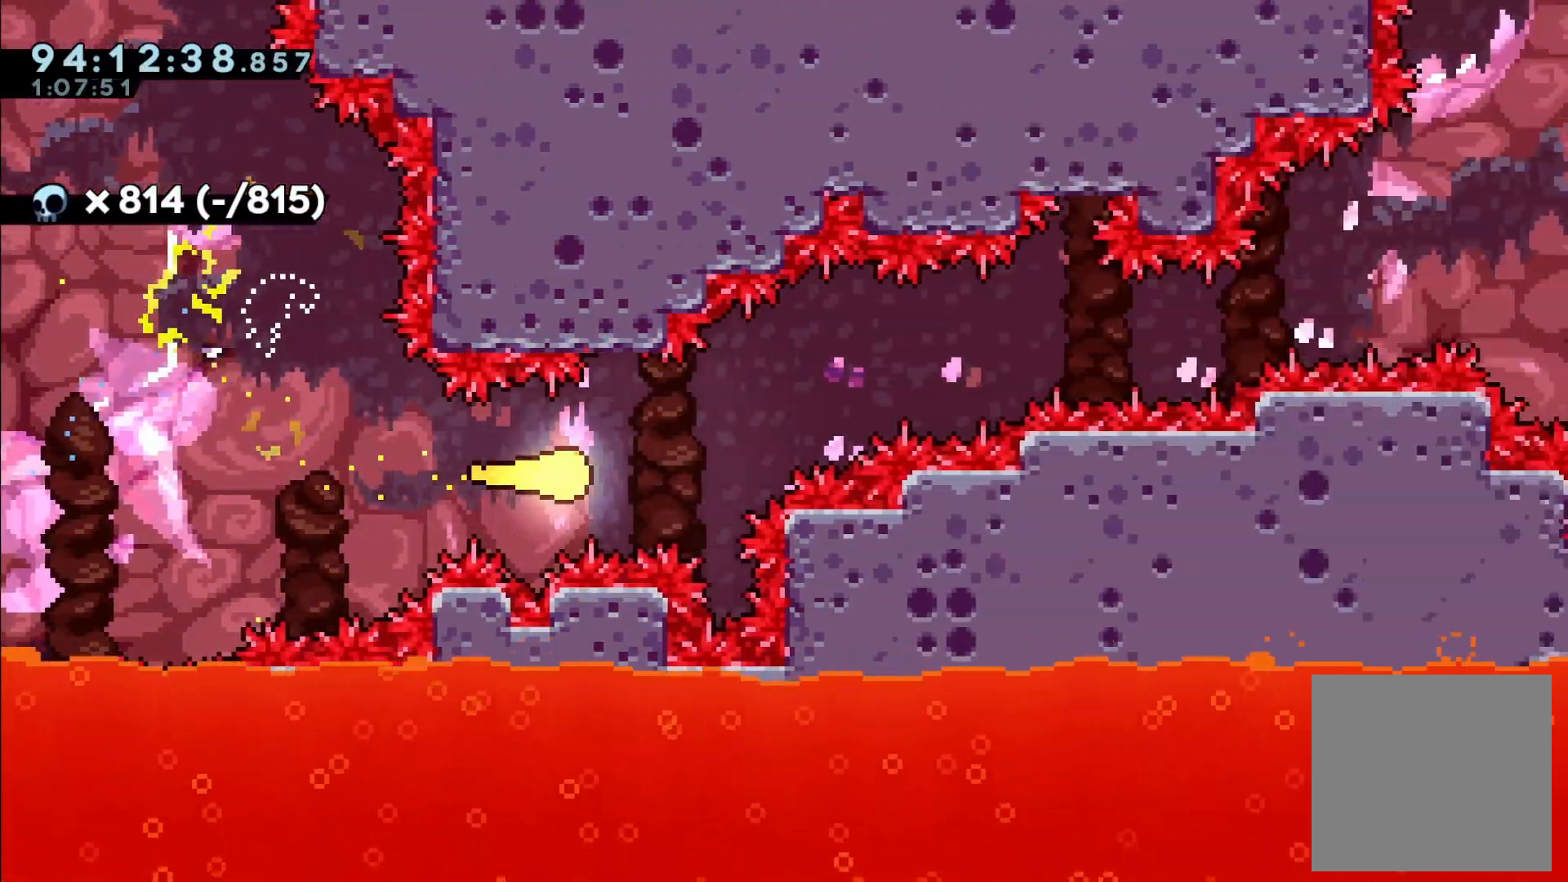
{"buttons": ["DPAD_RIGHT"], "left_stick": "center", "events": [[100, "DPAD_UP", "down"], [333, "DPAD_UP", "up"]]}
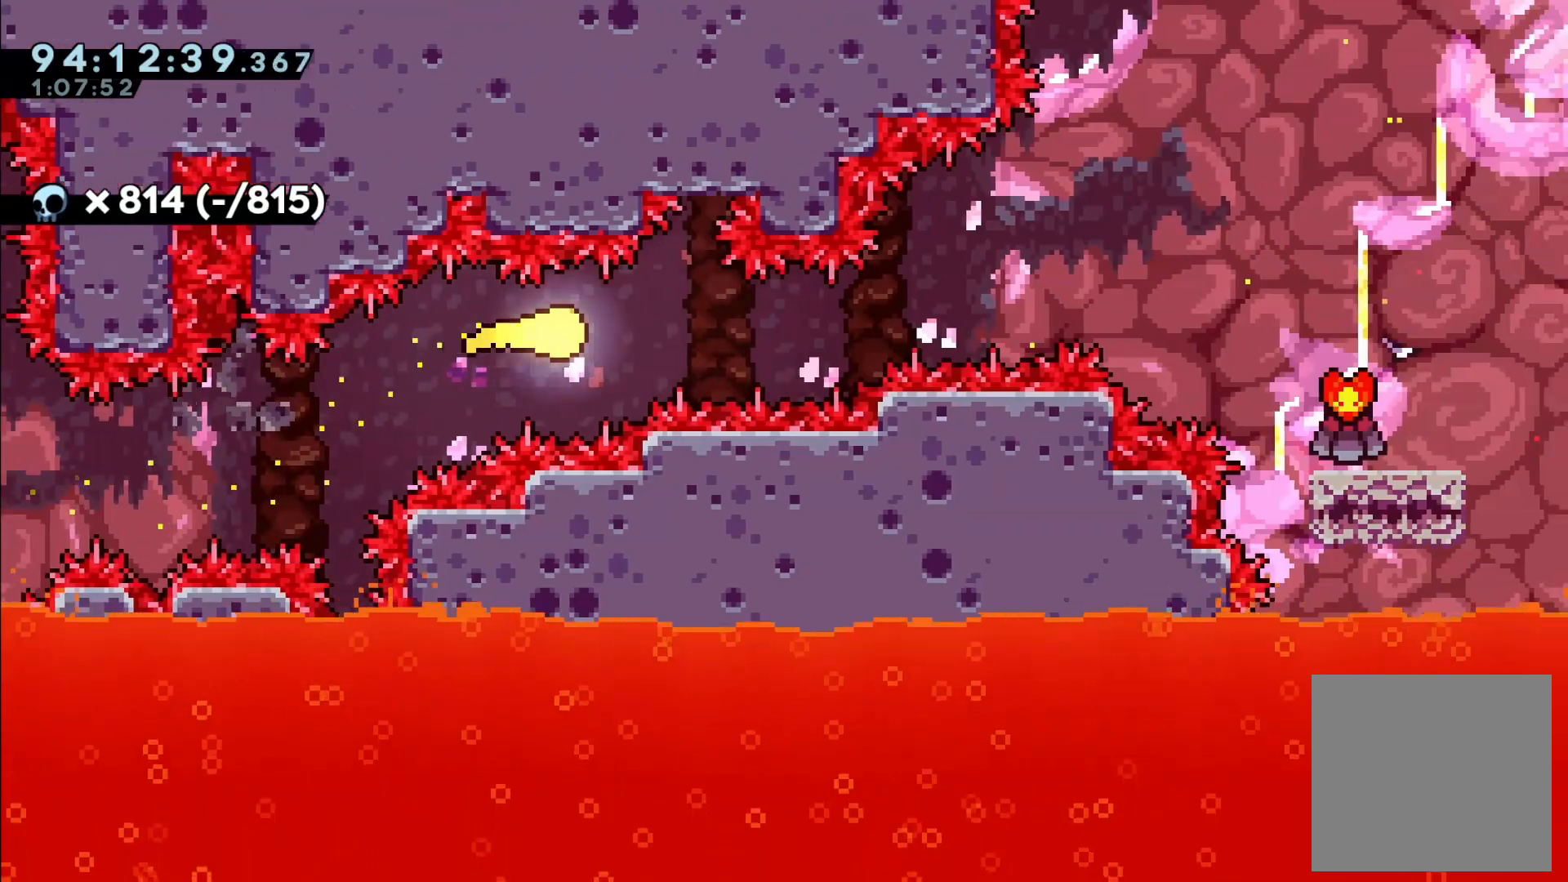
{"buttons": ["DPAD_RIGHT"], "left_stick": "center", "events": []}
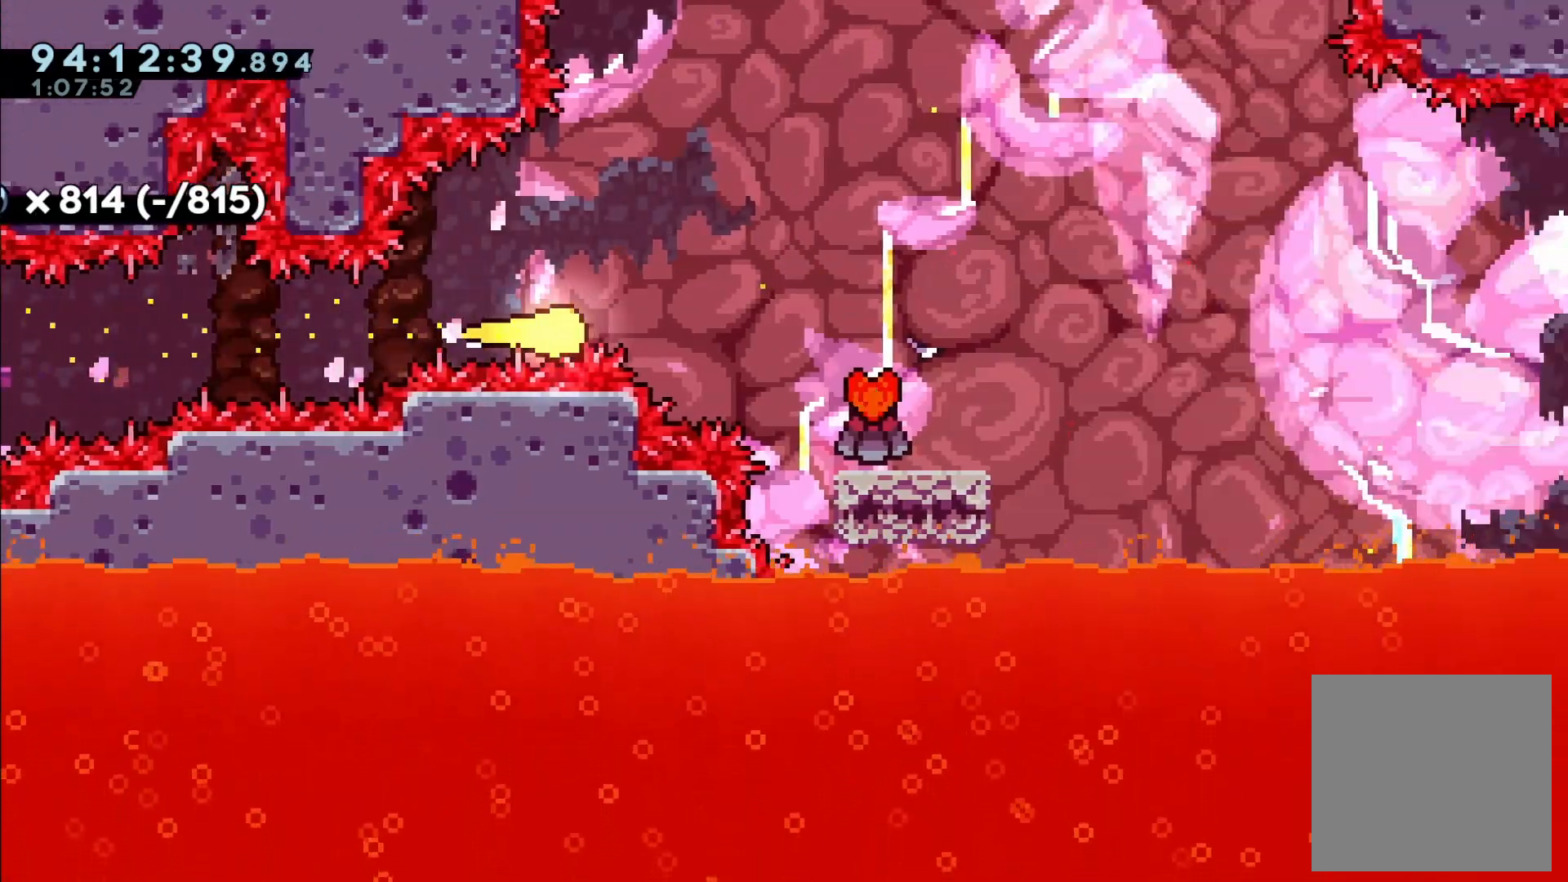
{"buttons": ["A", "DPAD_DOWN", "DPAD_RIGHT"], "left_stick": "center", "events": [[200, "DPAD_DOWN", "down"], [250, "X", "down"], [383, "X", "up"], [483, "A", "down"]]}
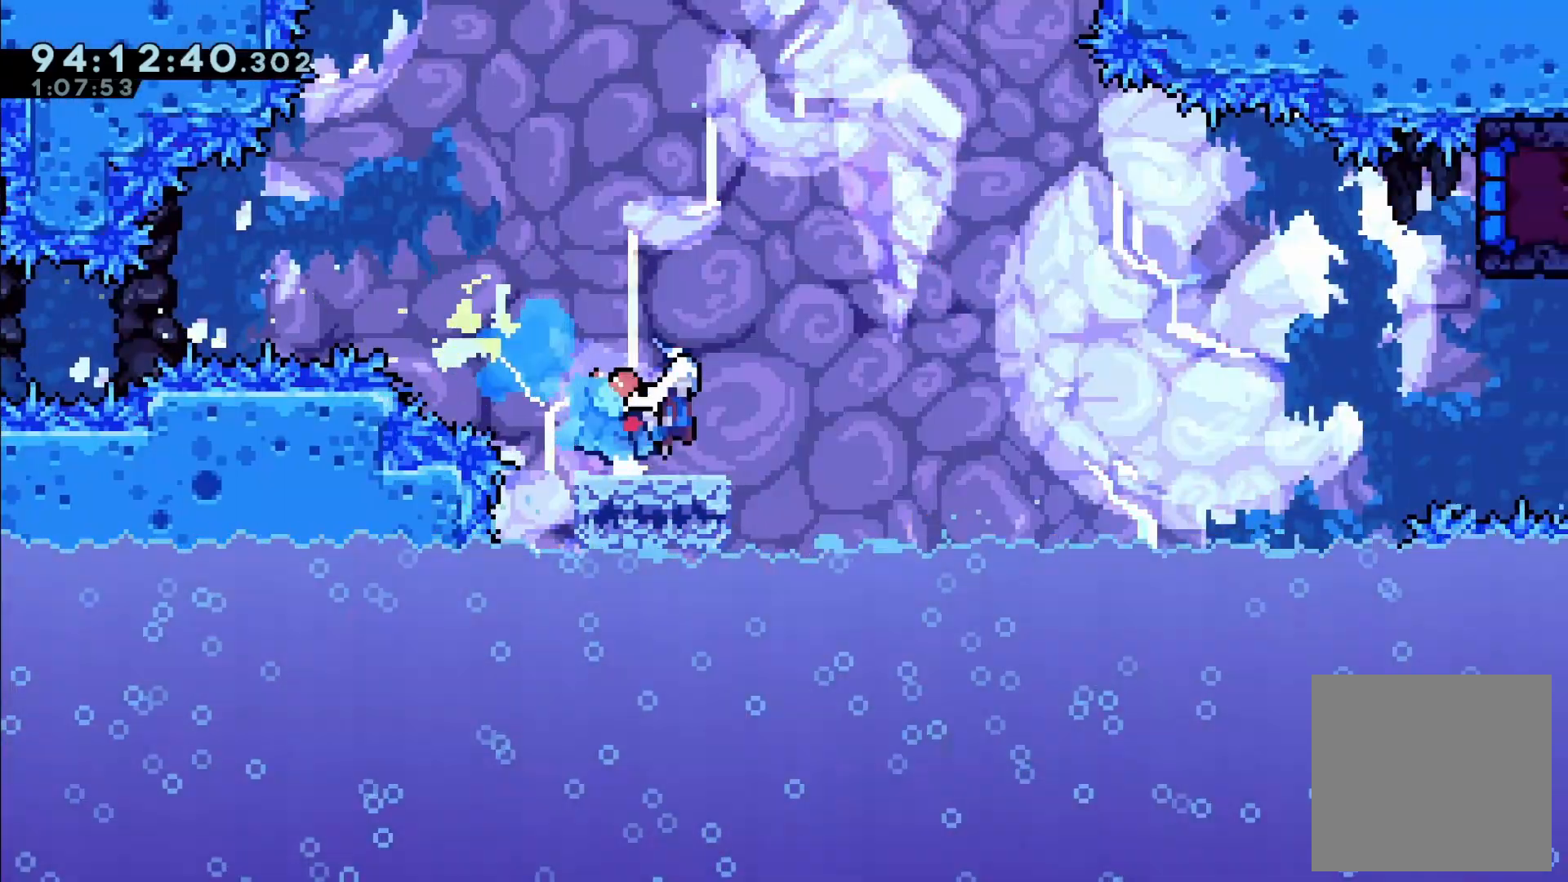
{"buttons": ["DPAD_UP", "DPAD_RIGHT"], "left_stick": "center", "events": [[283, "DPAD_DOWN", "up"], [433, "A", "up"], [500, "DPAD_UP", "down"]]}
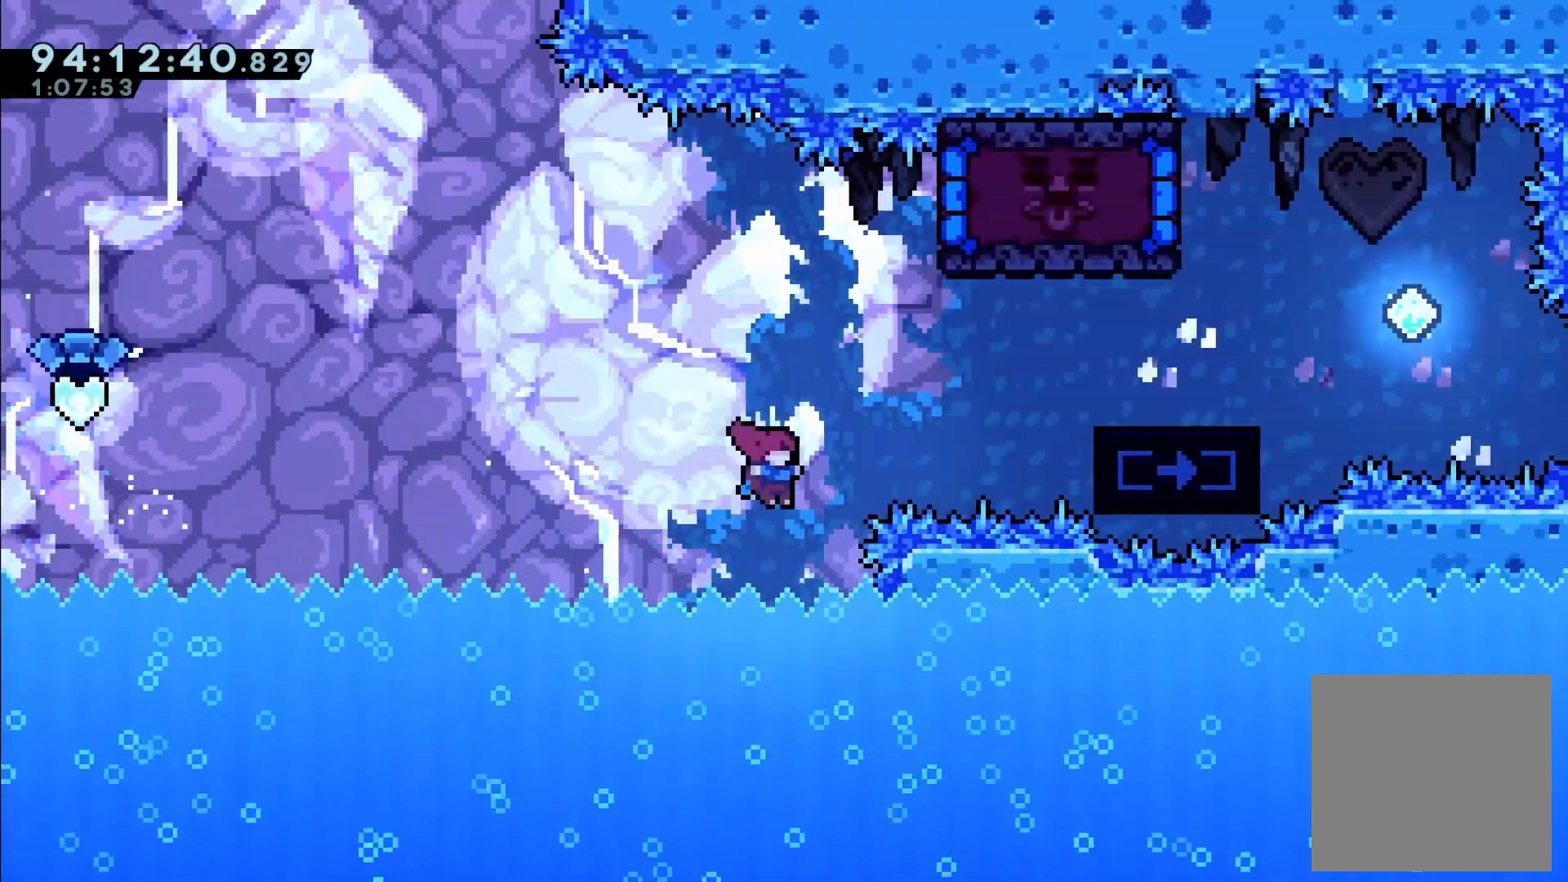
{"buttons": ["X", "DPAD_RIGHT"], "left_stick": "center", "events": [[33, "X", "down"], [417, "DPAD_UP", "up"]]}
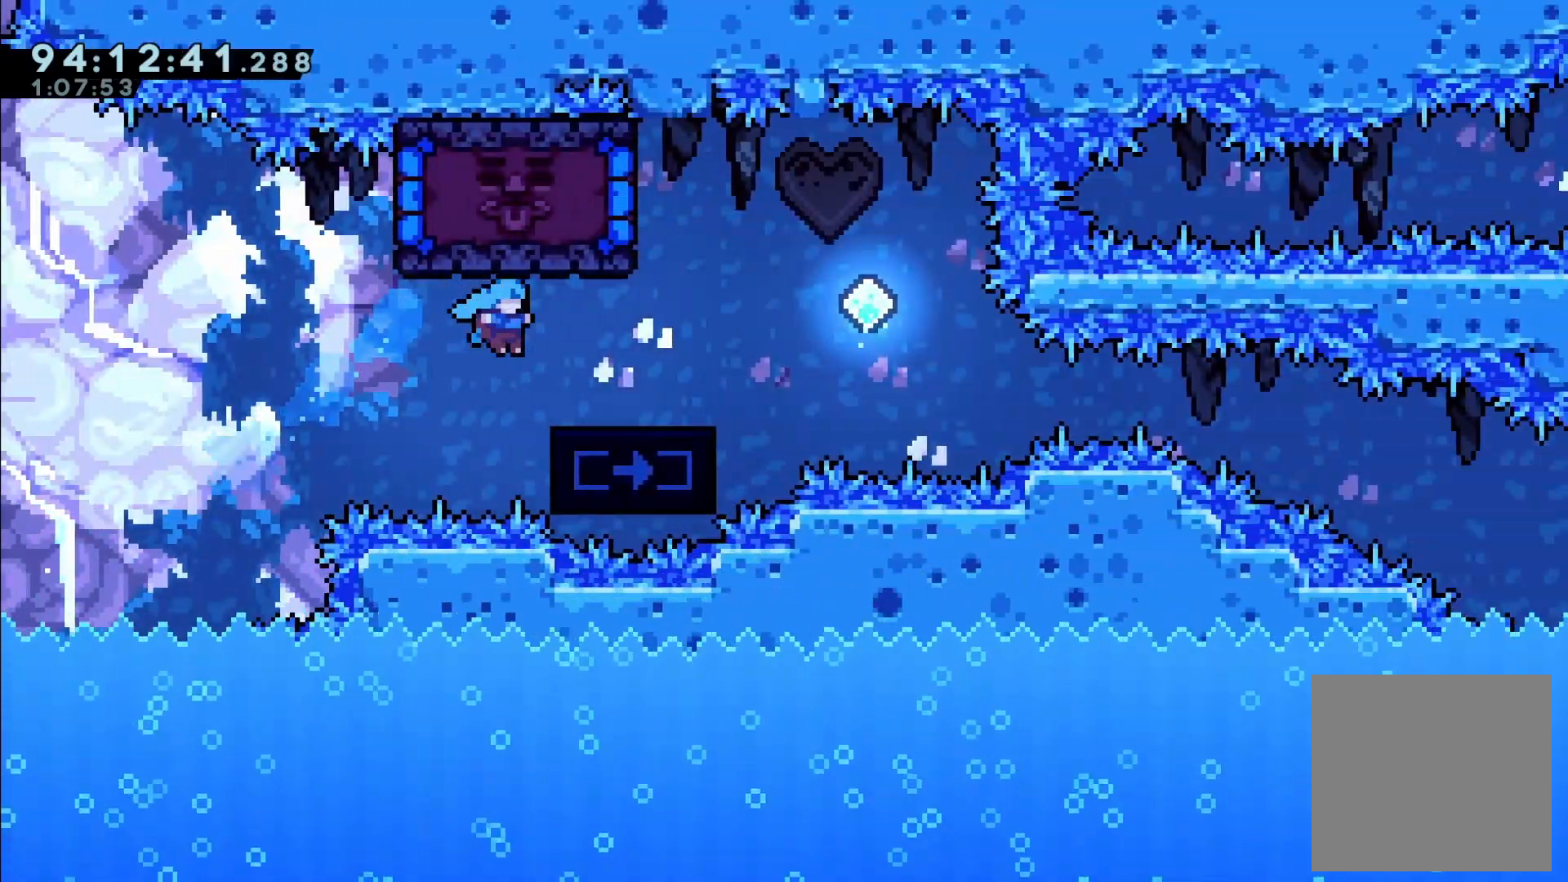
{"buttons": ["DPAD_LEFT"], "left_stick": "center", "events": [[67, "X", "up"], [233, "A", "down"], [417, "DPAD_RIGHT", "up"], [450, "A", "up"], [467, "DPAD_LEFT", "down"]]}
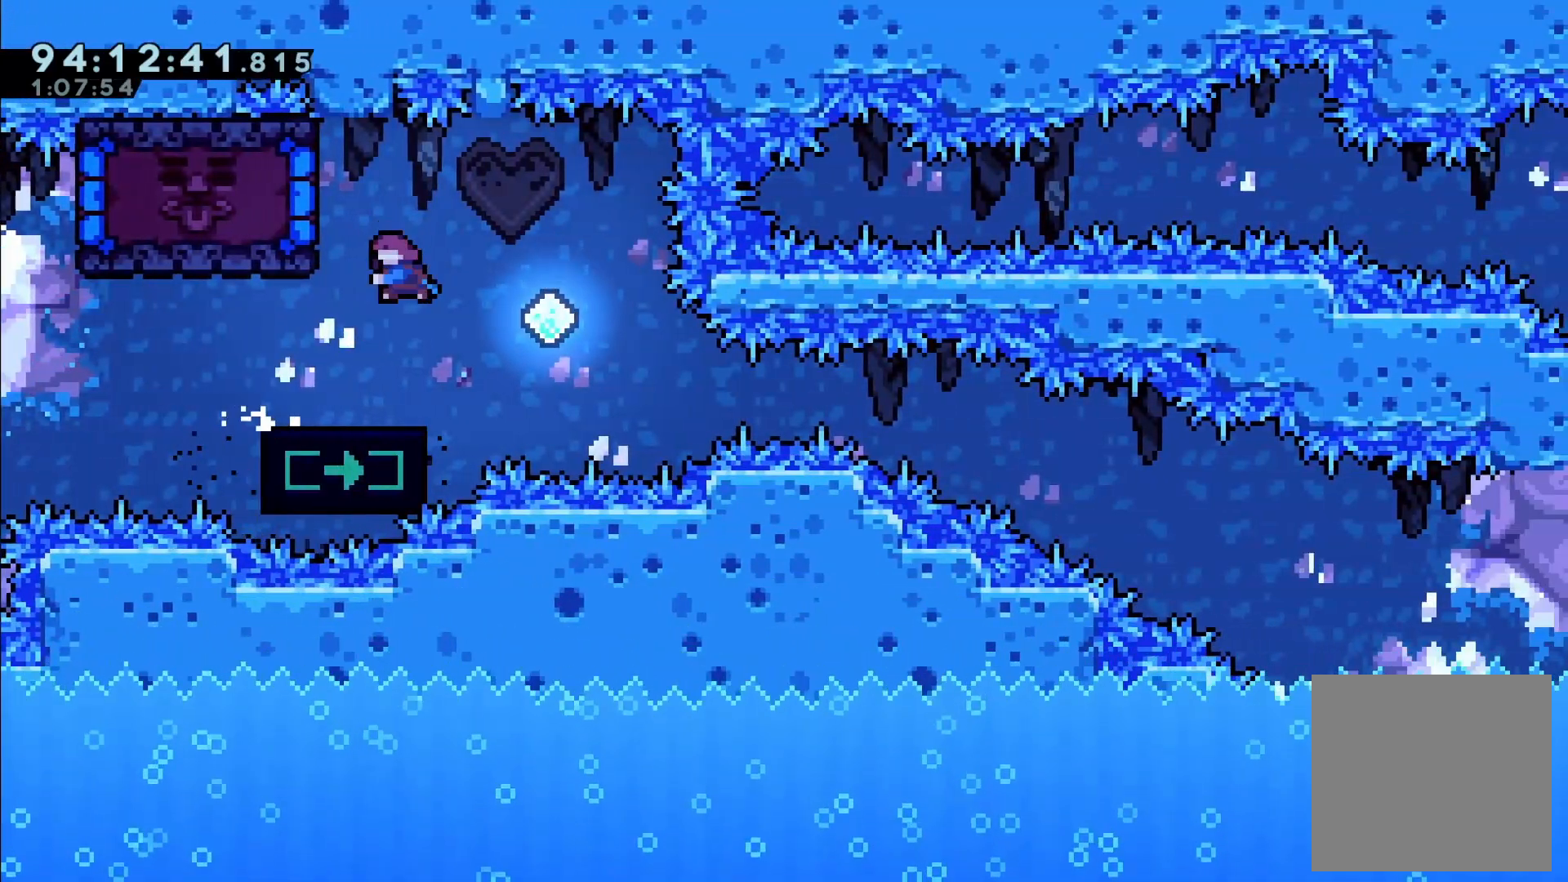
{"buttons": ["DPAD_RIGHT"], "left_stick": "center", "events": [[17, "X", "down"], [150, "DPAD_LEFT", "up"], [167, "X", "up"], [383, "DPAD_RIGHT", "down"]]}